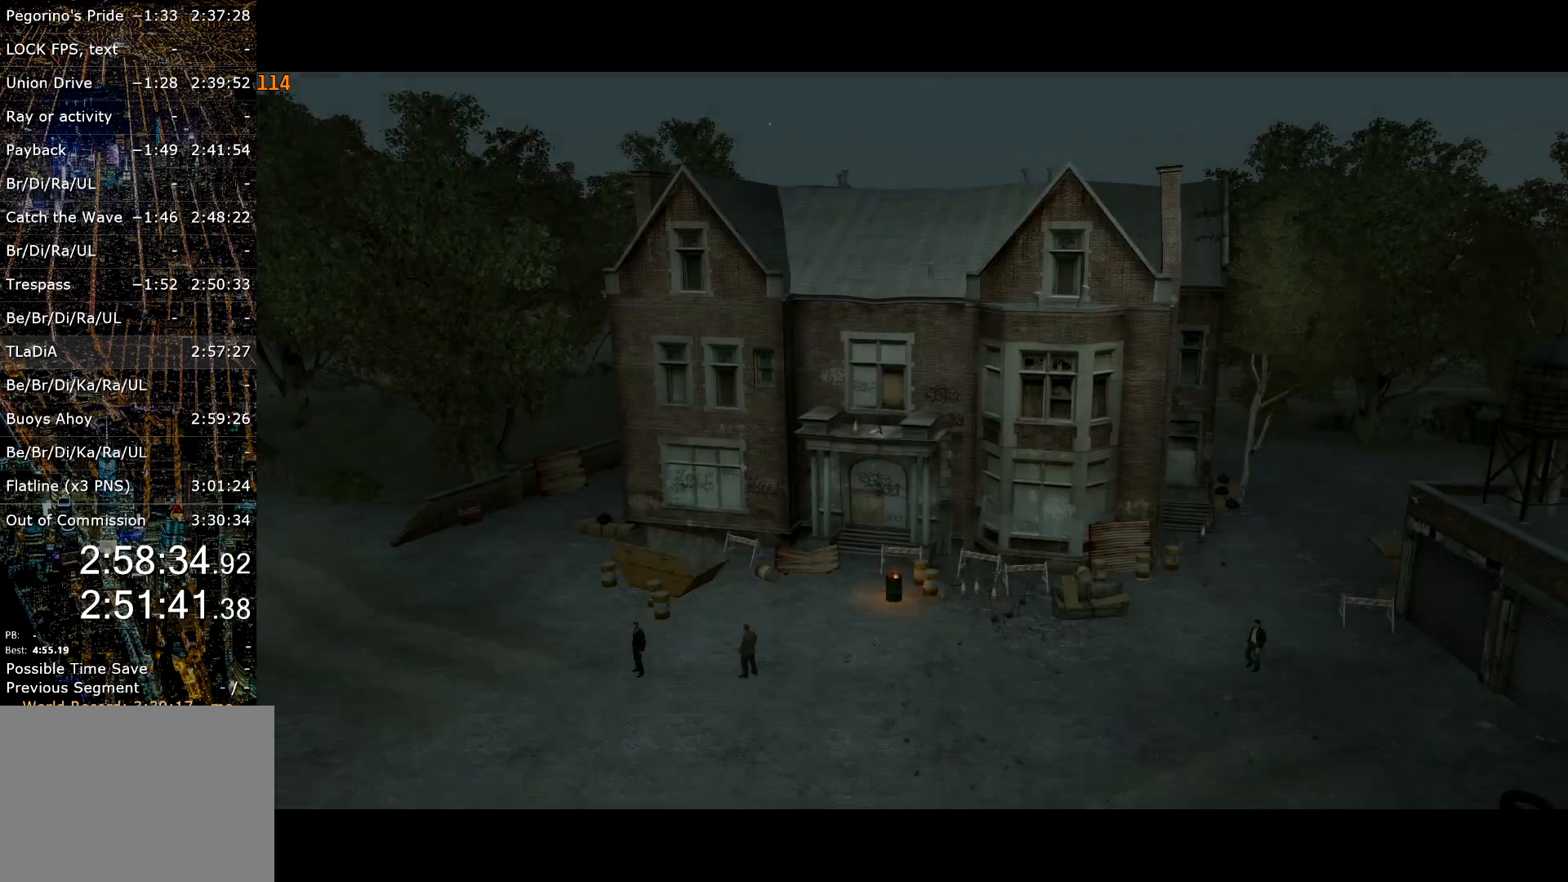
Gameplay with keyboard and mouse; each line is a JSON object with the keys and mouse buttons held at the frame after it. "events" lists presses ("down") and releases ("up") of "a", "c", "ctrl", "d", "down", "e", "escape", "f", "f2", "g", "lock", "q", "r", "return", "s", "shift", "space", "t", "up", "v", "w", "mouse_left", "mouse_right", "mouse_wheel_up" and "mouse_wheel_down" between this image and that frame as [ms after this image, input, new state], when the widget could be followed in between. "mouse_left", "mouse_right", "mouse_wheel_up", "mouse_wheel_down" = the "left", "right", "wheel_up", "wheel_down" buttons of the "mouse" list. No other keys are recorded. Mouse movement is not recorded. Key names are as the overlay labels them; some are game actions (e.g. jump) rather than physical keys. Not read: other_keys.
{"keys": ["w"], "mouse": [], "events": [[17, "return", "down"], [67, "return", "up"], [117, "return", "down"], [200, "return", "up"], [250, "return", "down"], [350, "return", "up"], [400, "return", "down"], [484, "return", "up"]]}
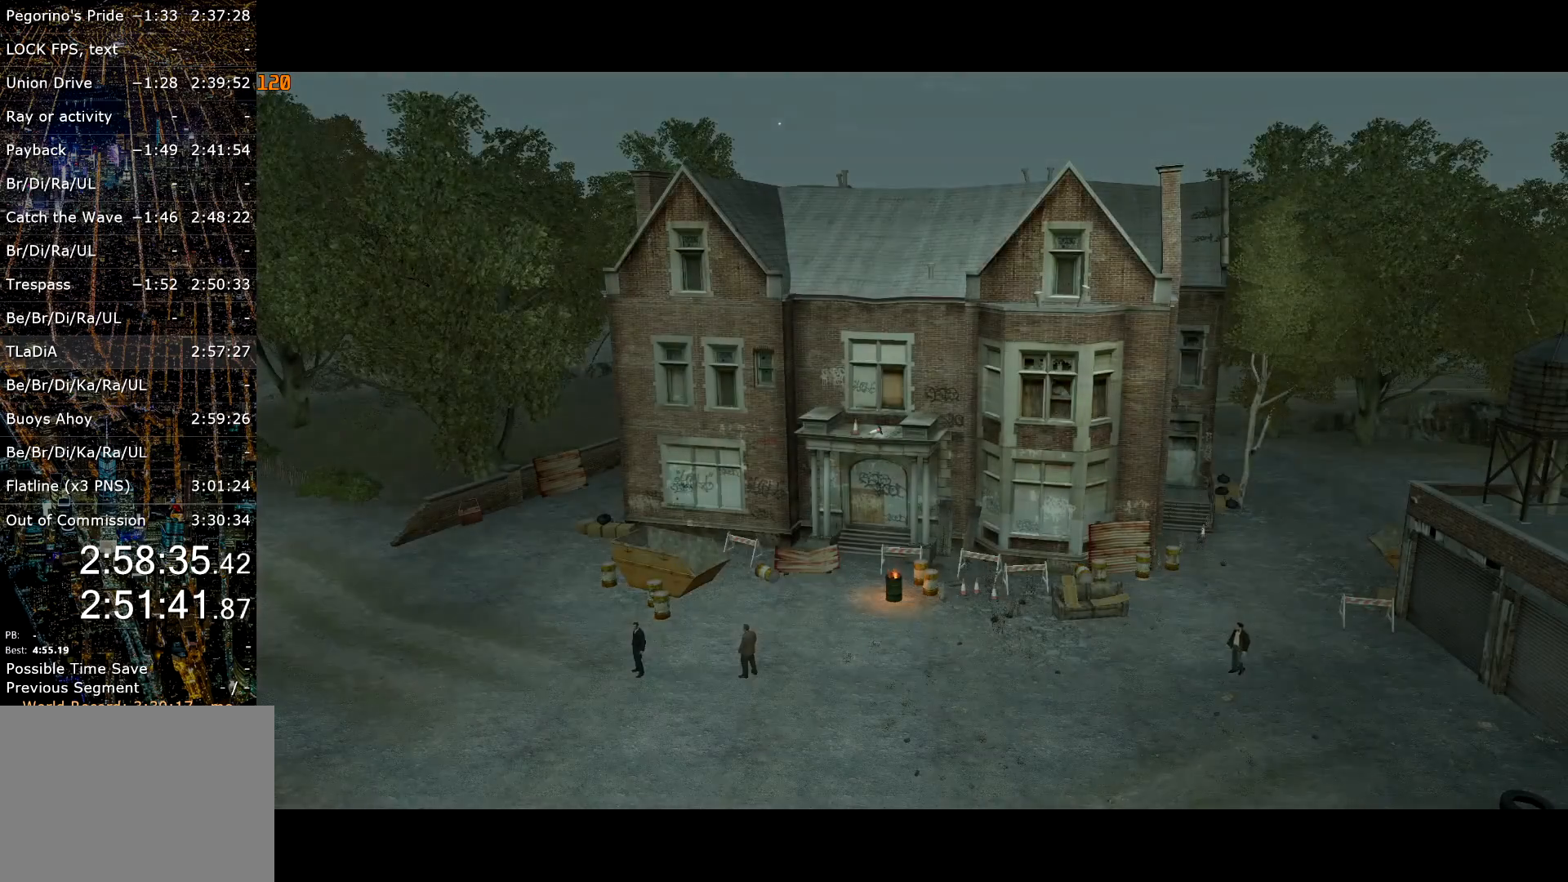
{"keys": ["w"], "mouse": [], "events": [[34, "return", "down"], [84, "return", "up"], [184, "return", "down"], [234, "return", "up"], [284, "return", "down"], [367, "return", "up"]]}
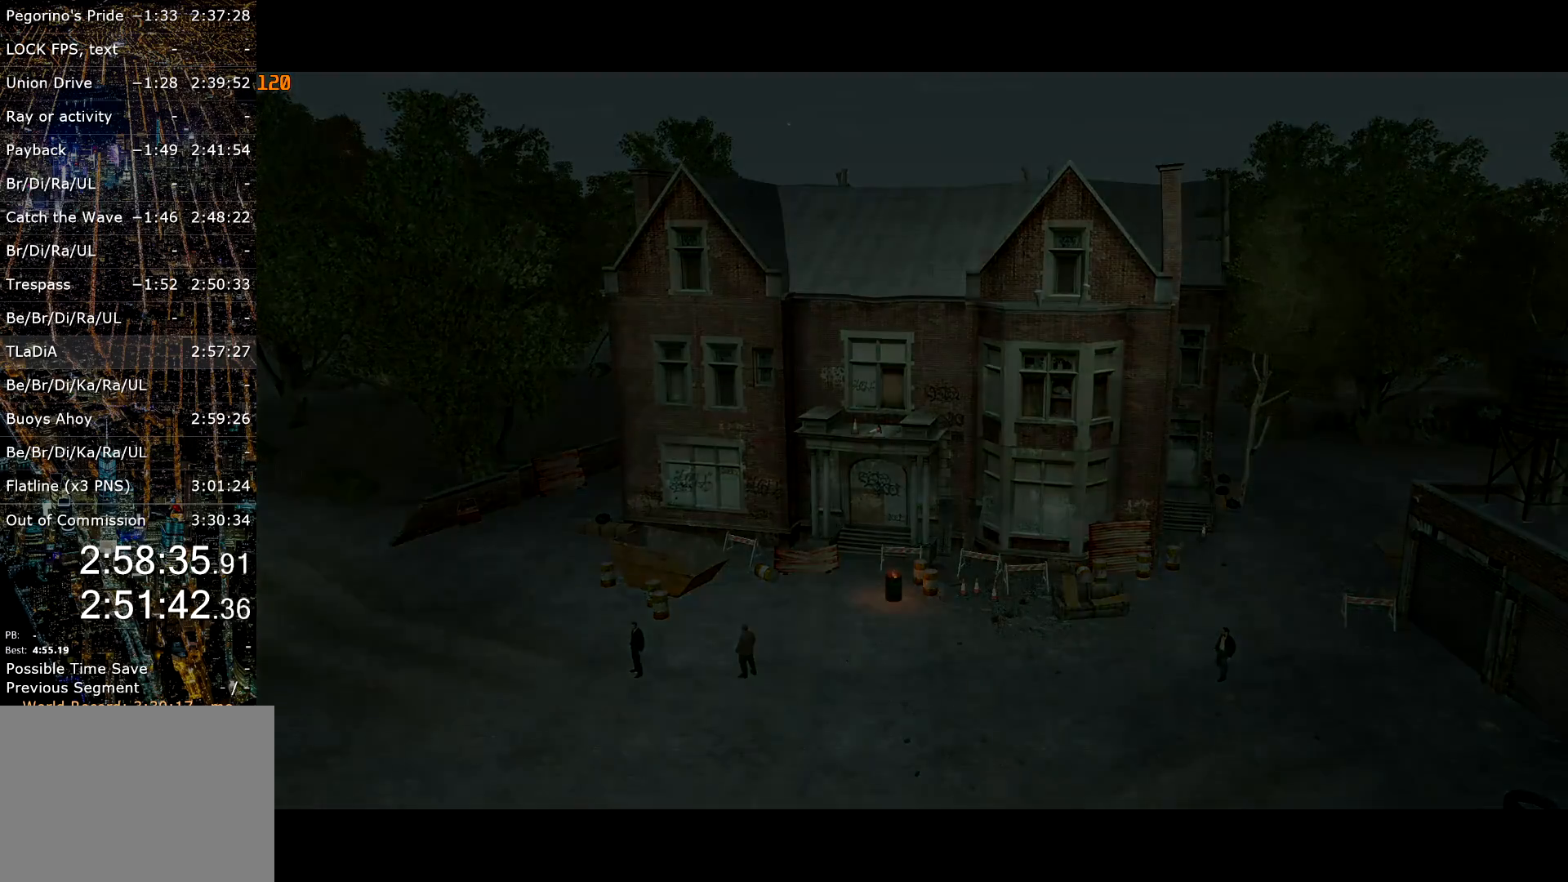
{"keys": ["w"], "mouse": [], "events": []}
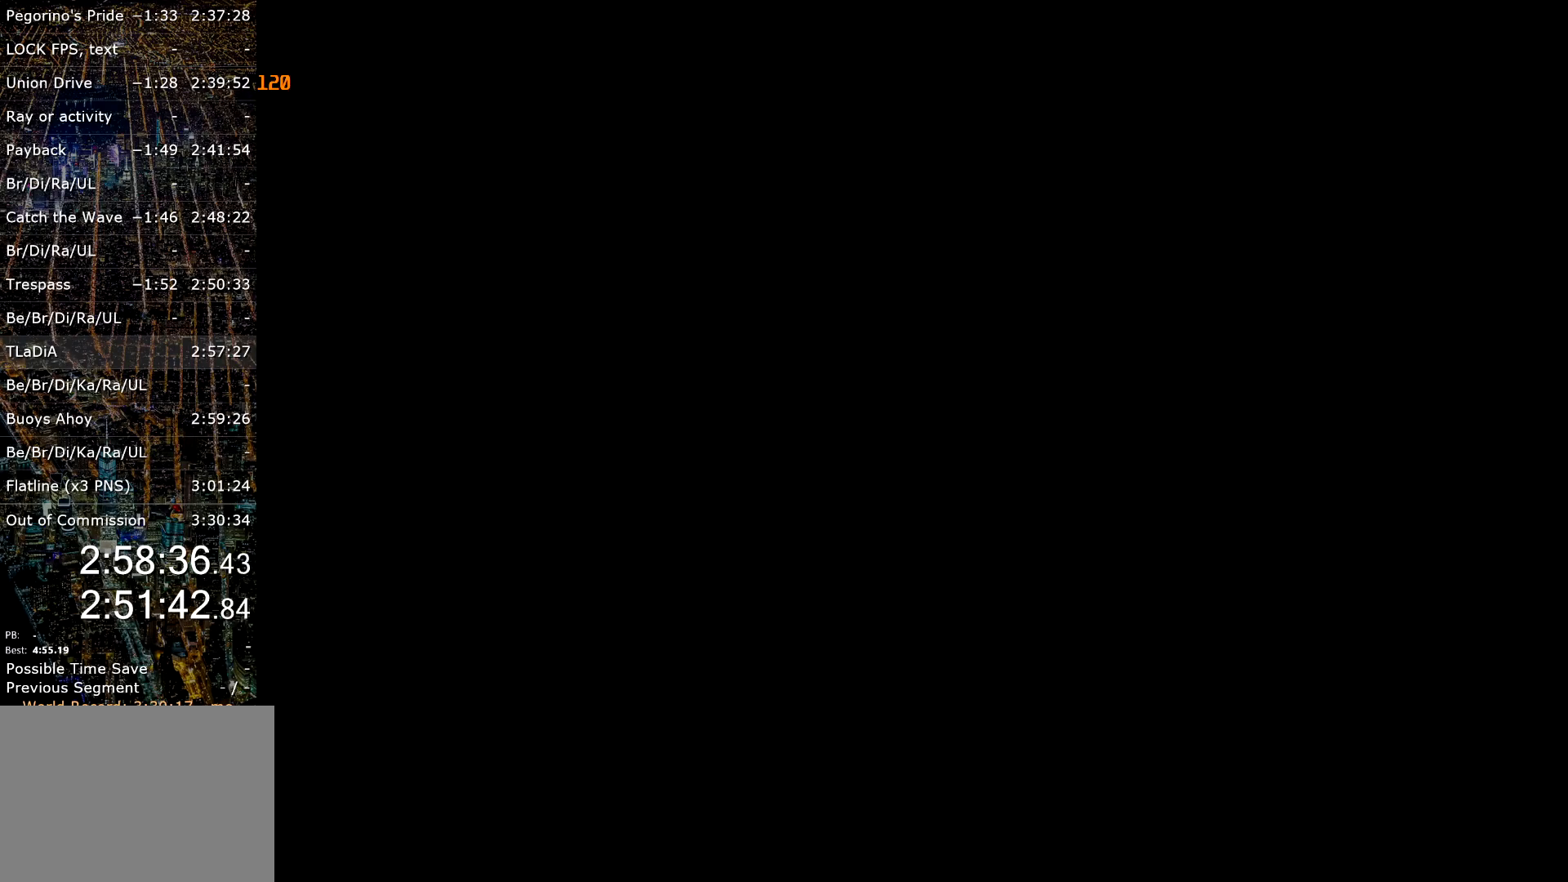
{"keys": ["w"], "mouse": [], "events": [[350, "mouse_left", "down"], [434, "mouse_left", "up"]]}
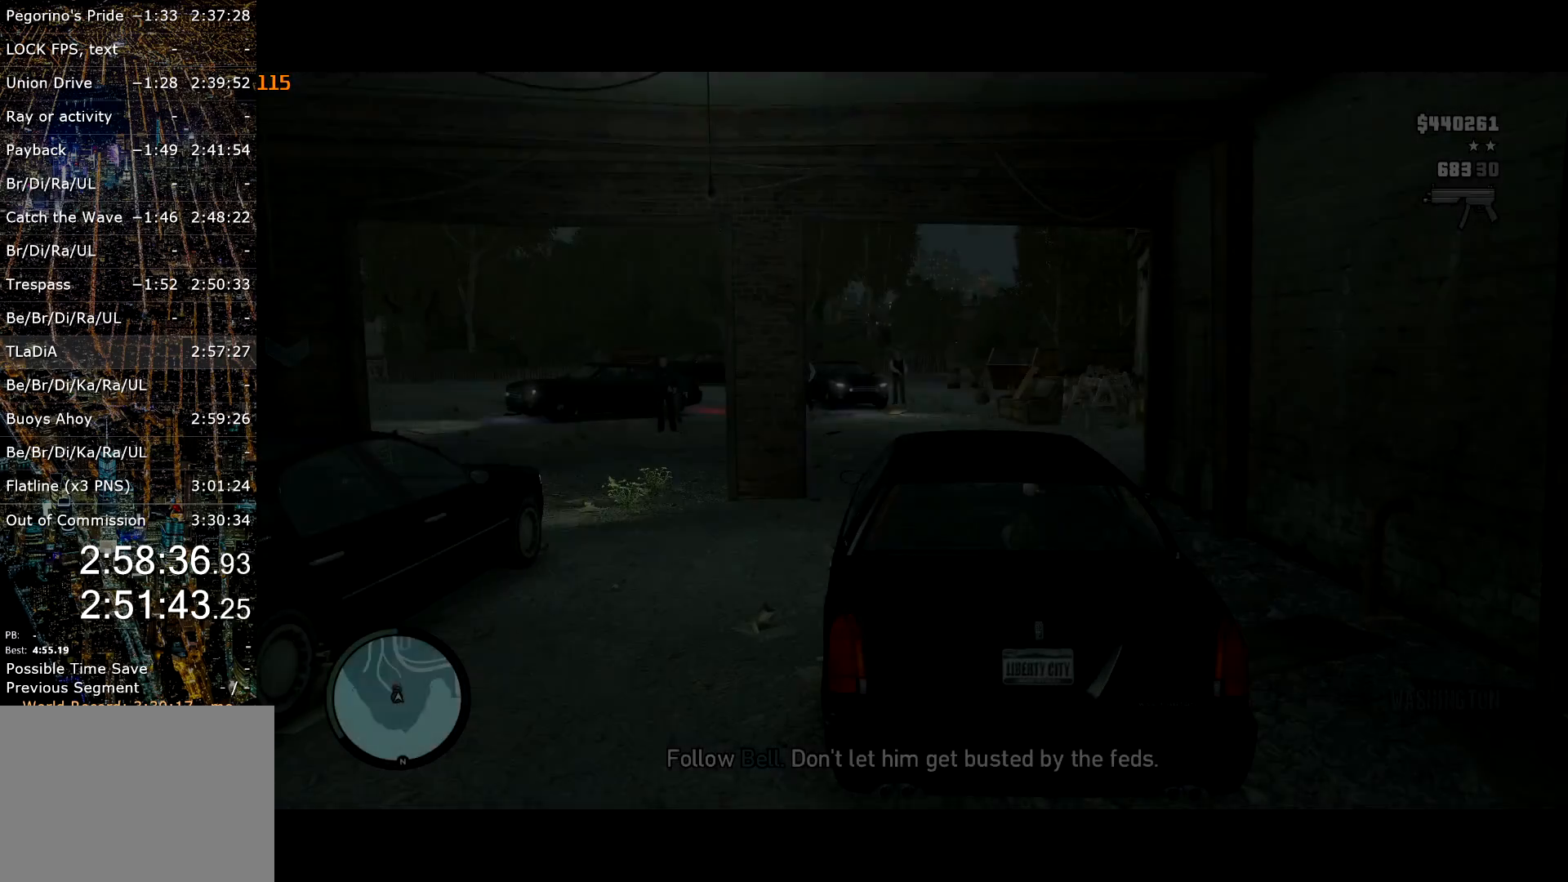
{"keys": ["w"], "mouse": ["right"], "events": [[34, "mouse_right", "down"], [317, "mouse_right", "up"], [367, "q", "down"], [400, "mouse_right", "down"], [450, "q", "up"]]}
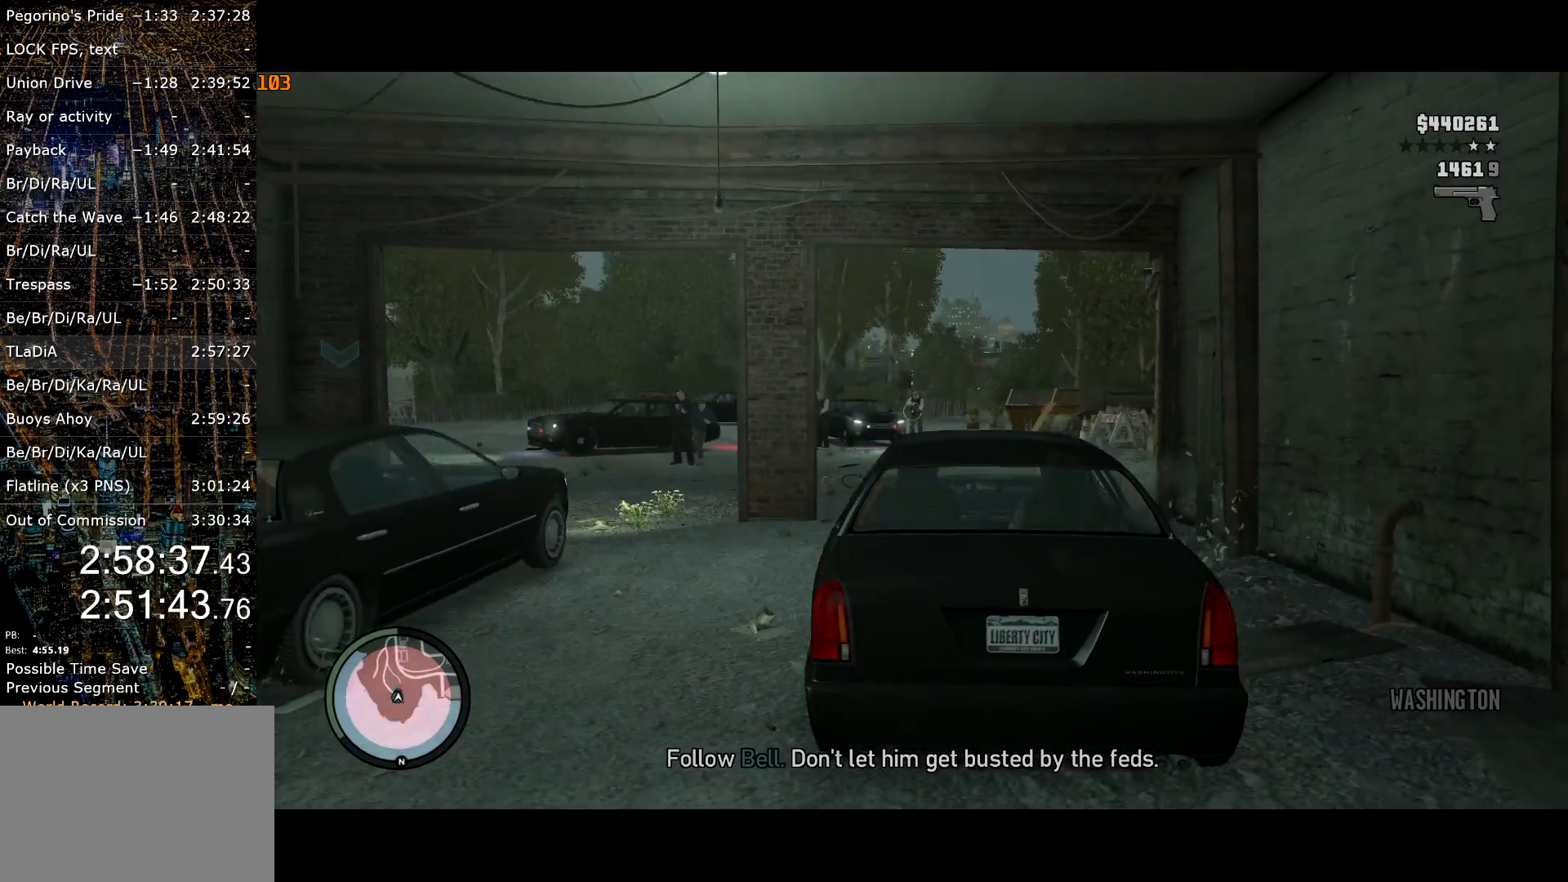
{"keys": ["w"], "mouse": ["left", "right"], "events": [[100, "mouse_left", "down"], [284, "mouse_left", "up"], [367, "mouse_left", "down"]]}
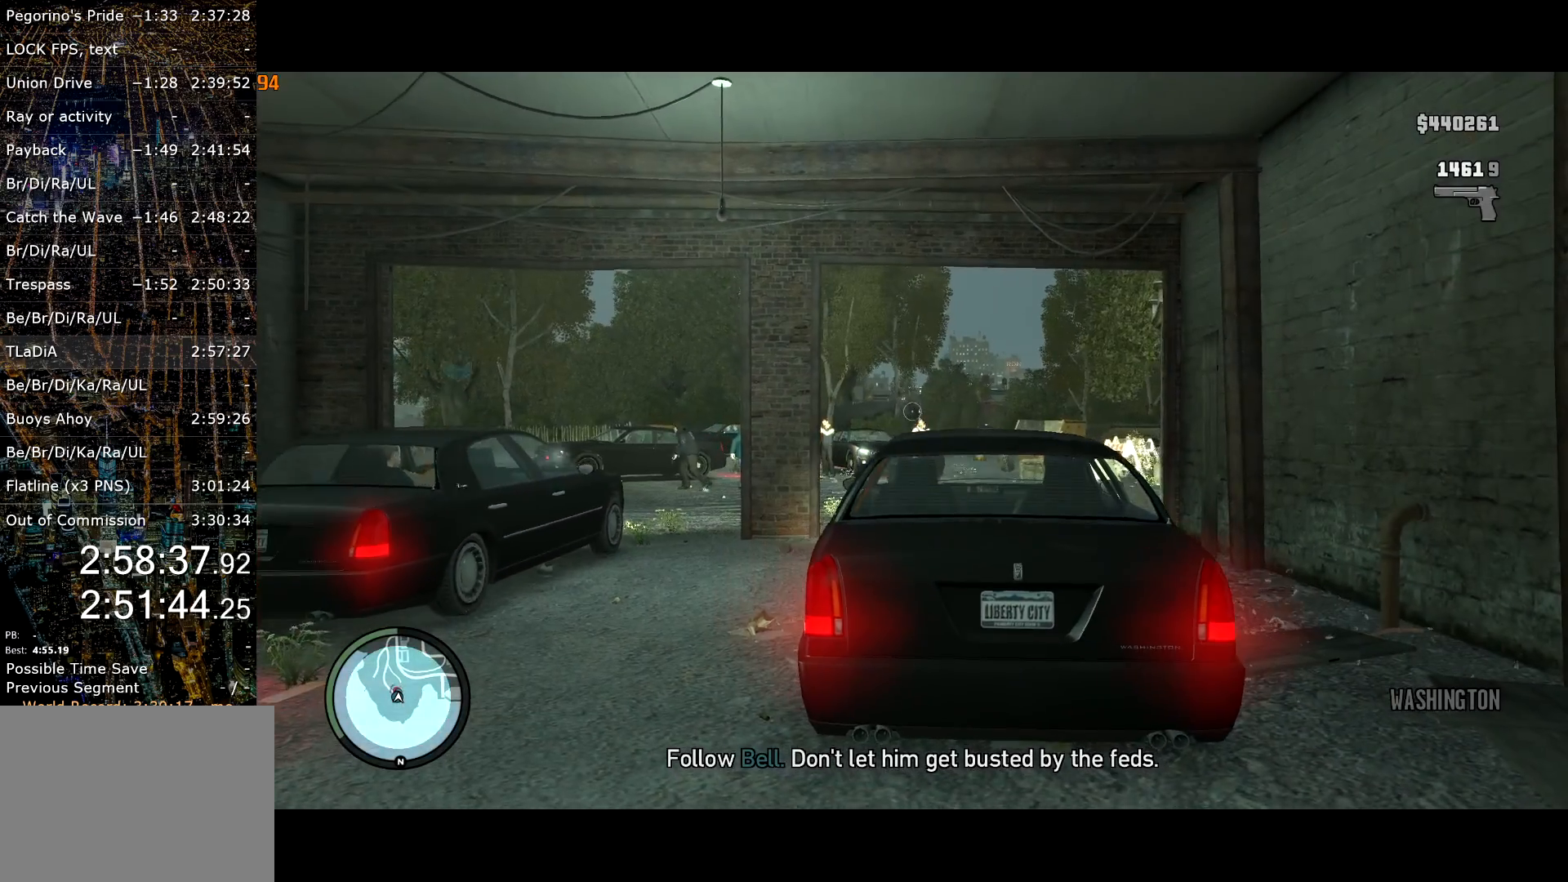
{"keys": ["w"], "mouse": ["left", "right"], "events": []}
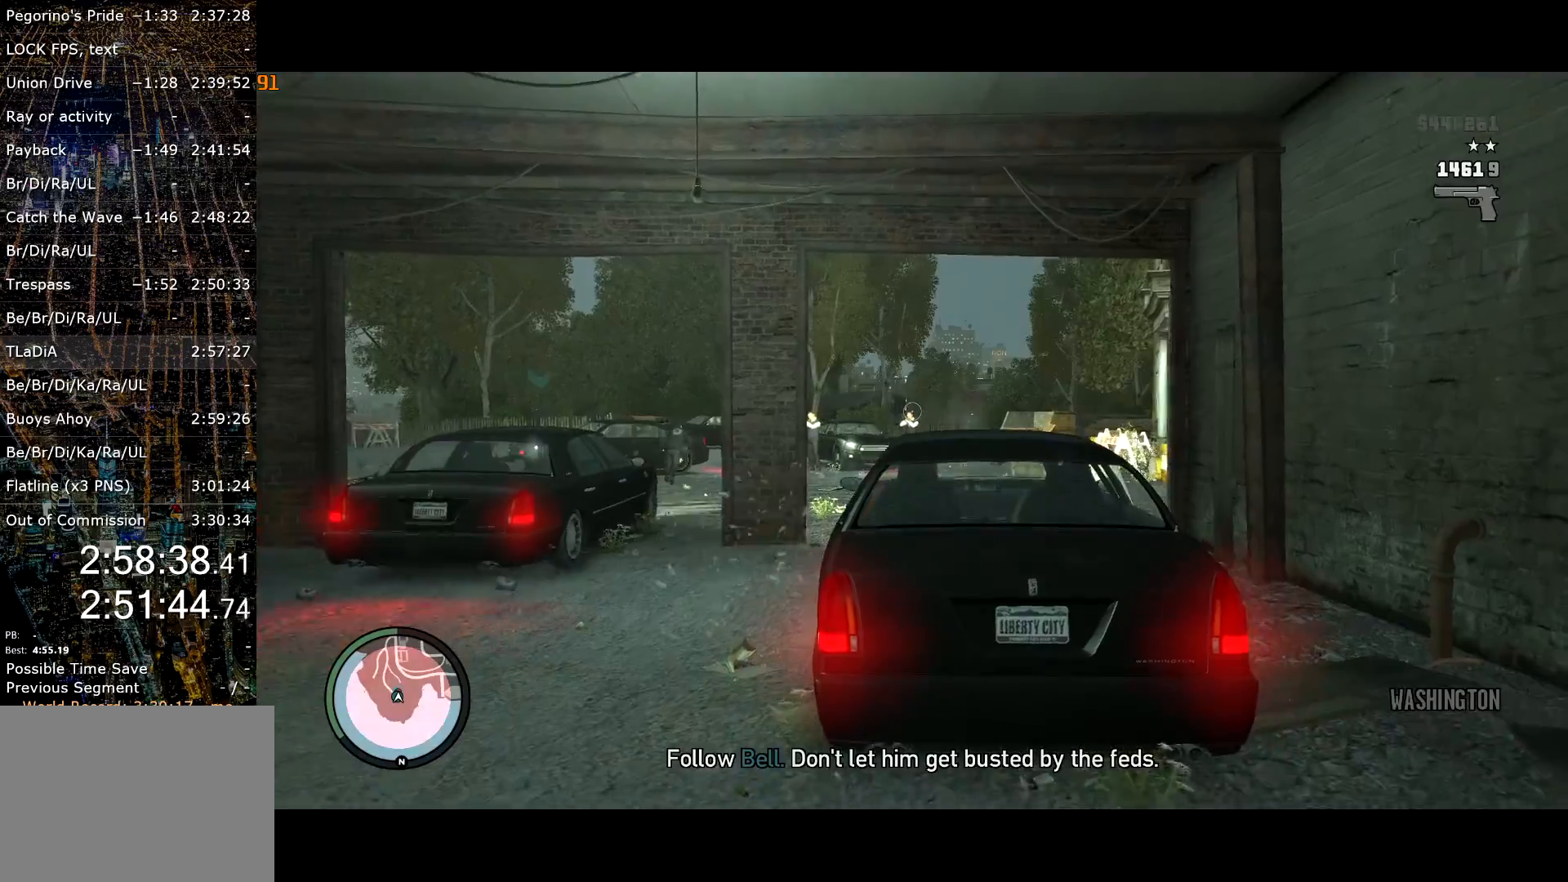
{"keys": ["w"], "mouse": ["left", "right"], "events": []}
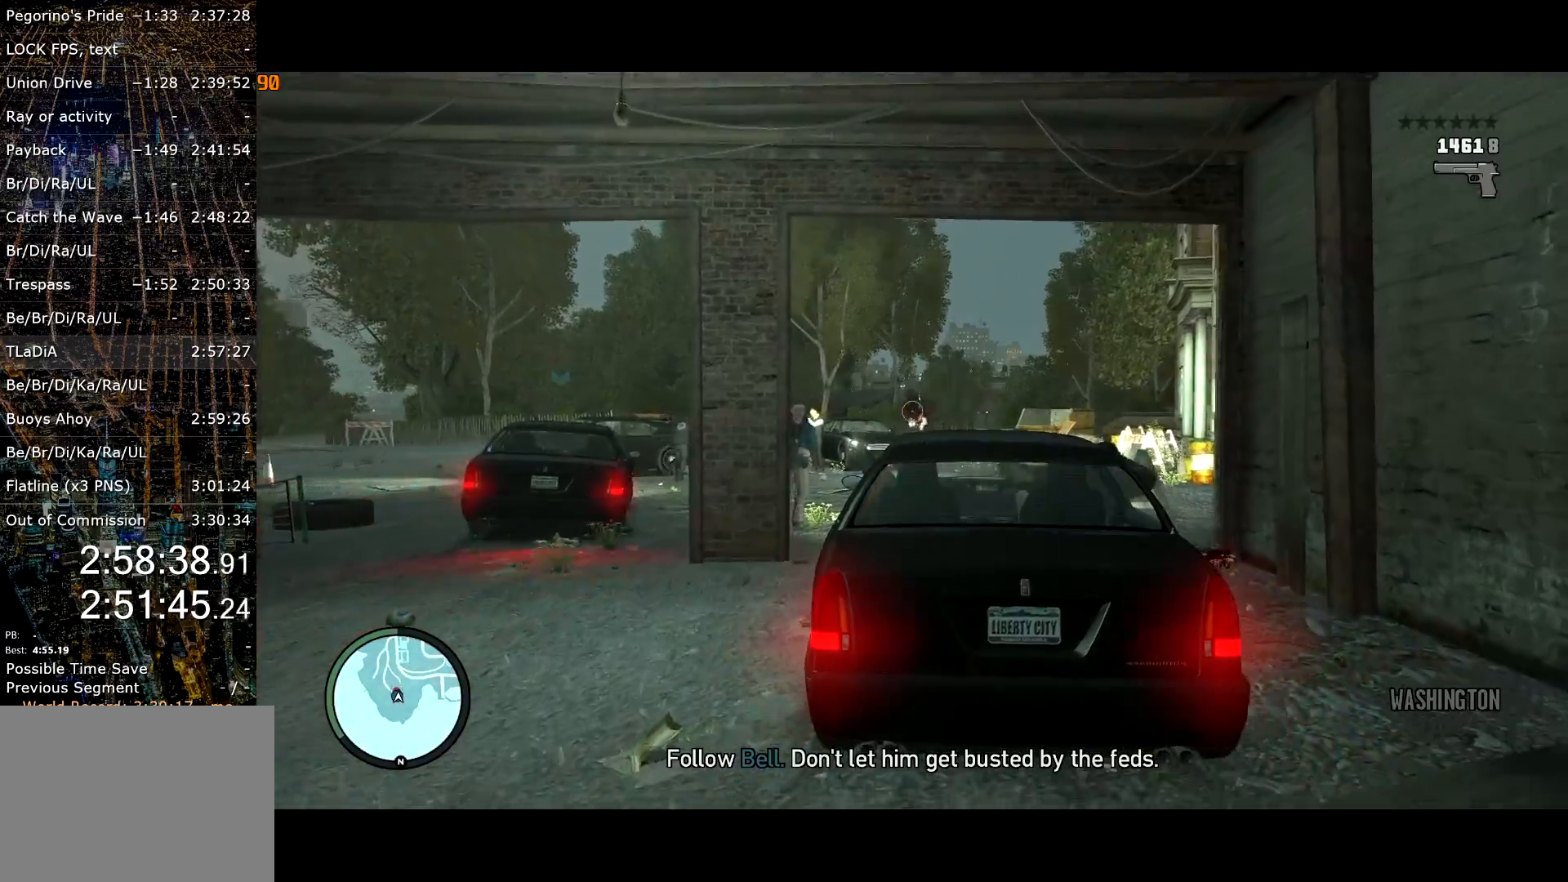
{"keys": ["w"], "mouse": ["left", "right"], "events": []}
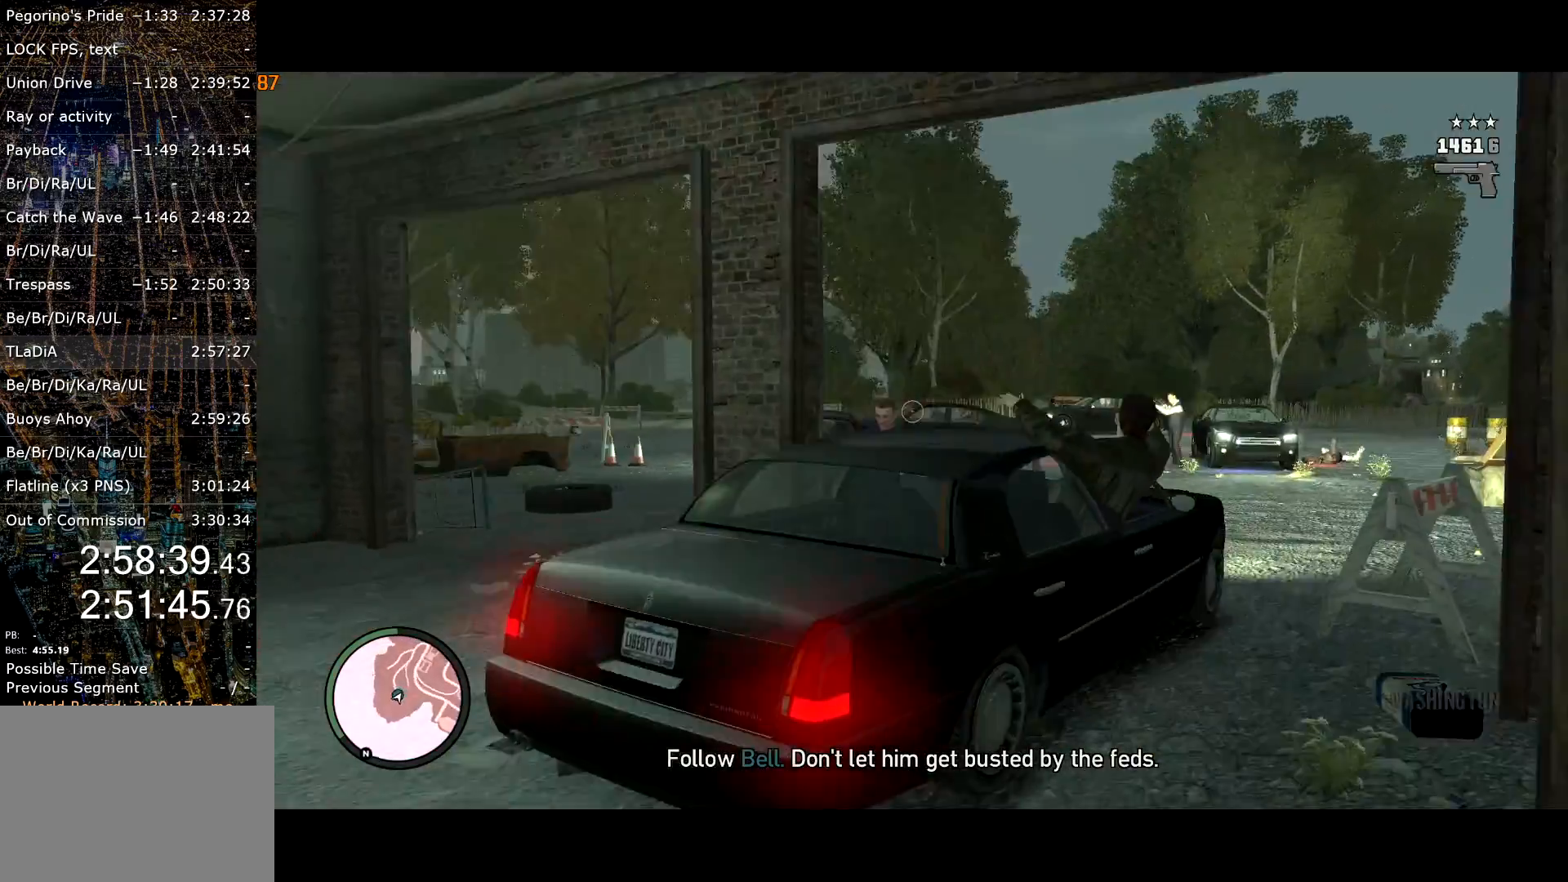
{"keys": ["w"], "mouse": ["left", "right"], "events": [[384, "a", "down"], [434, "a", "up"]]}
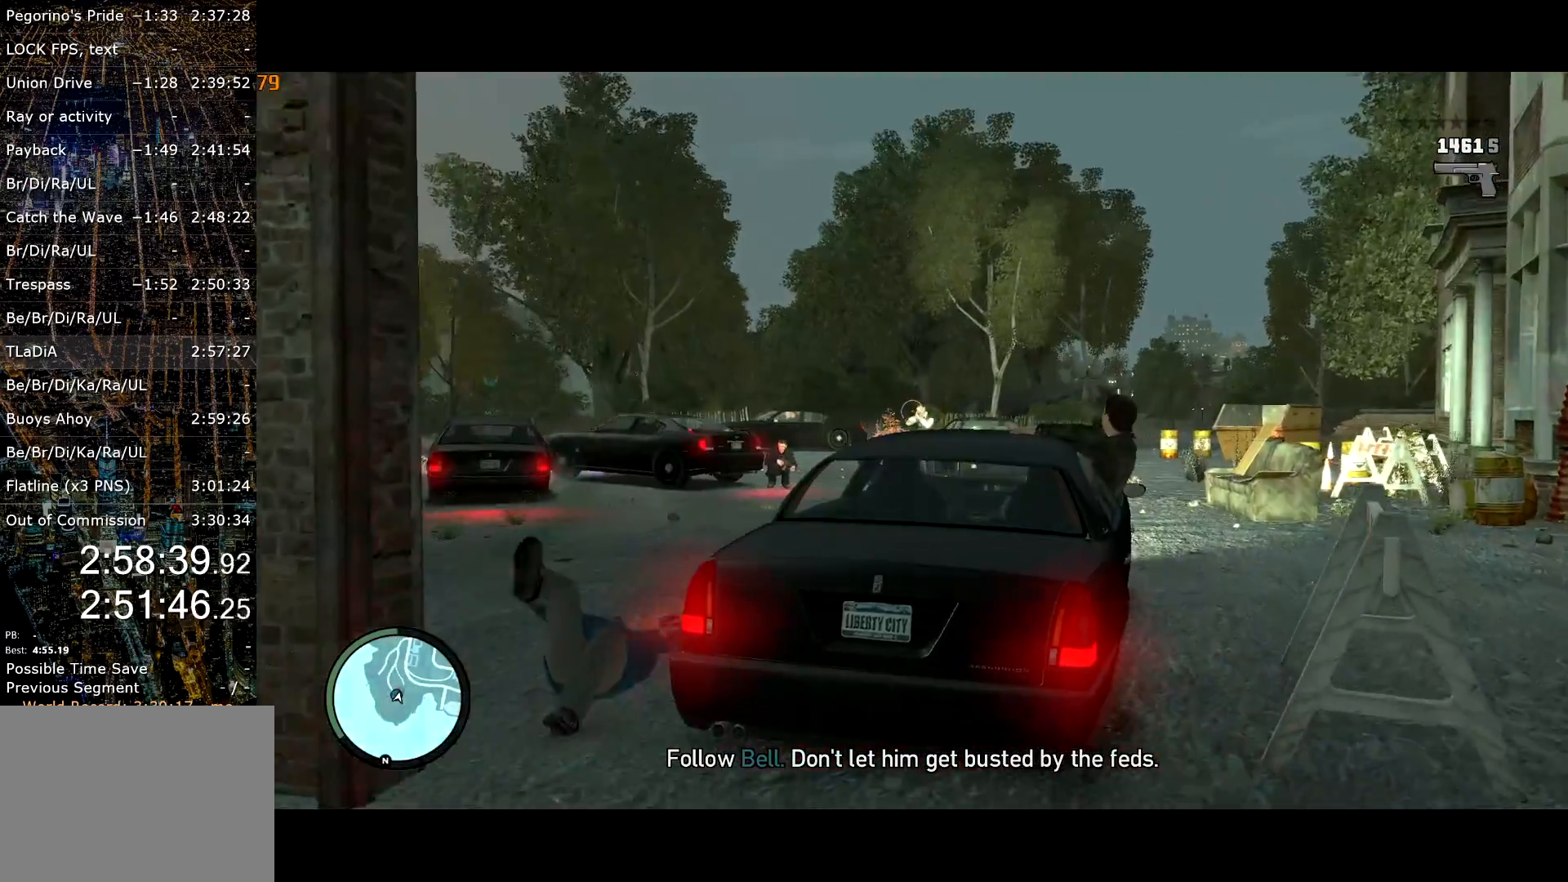
{"keys": ["w"], "mouse": ["right"], "events": [[267, "d", "down"], [367, "mouse_left", "up"], [400, "d", "up"]]}
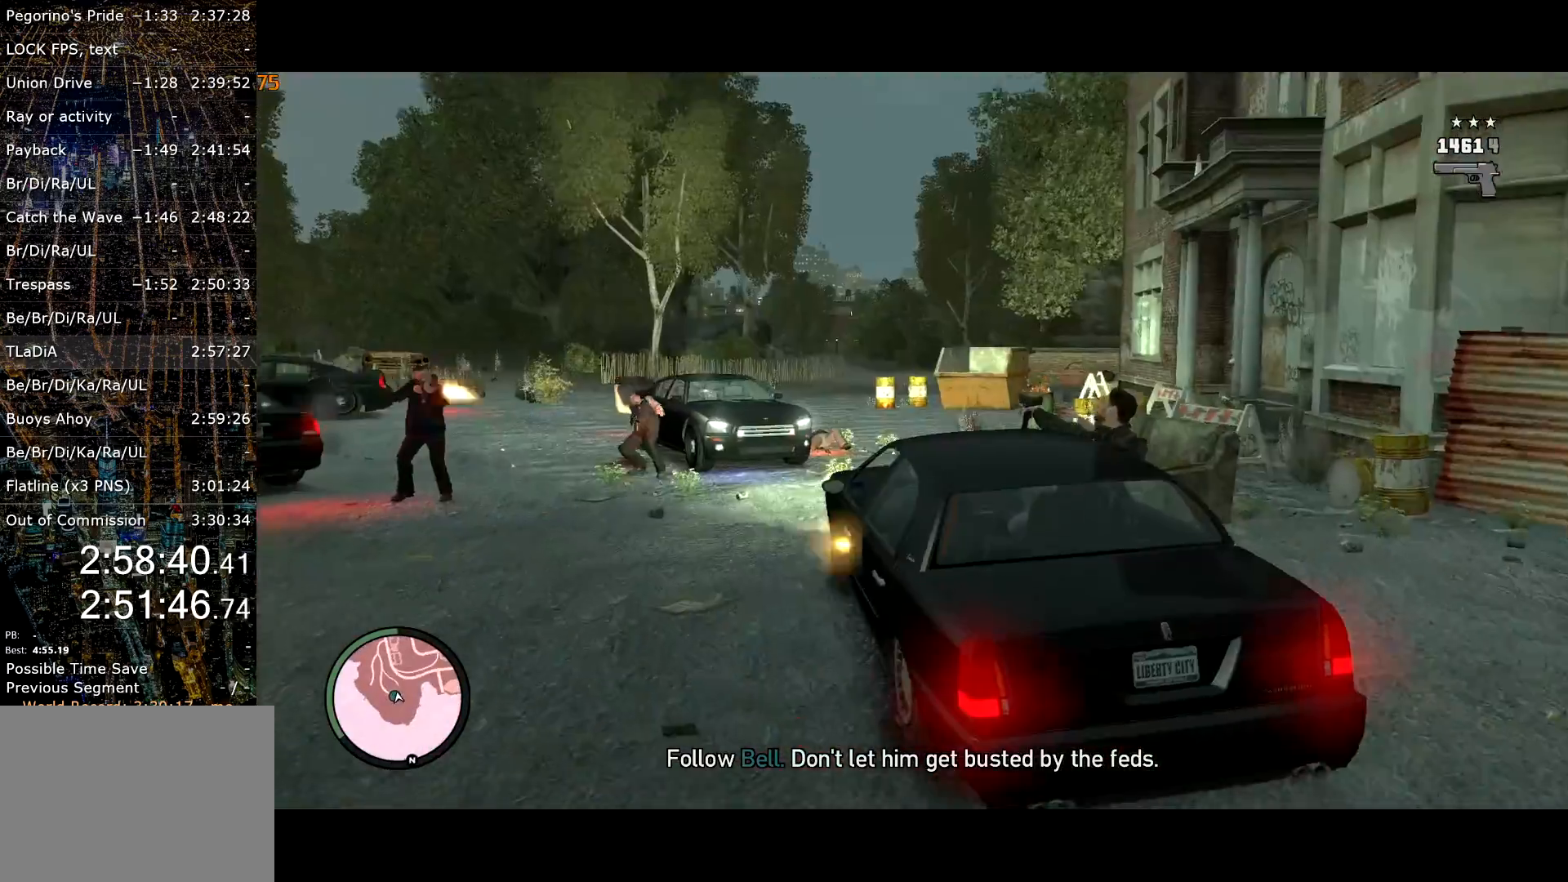
{"keys": ["w"], "mouse": [], "events": [[50, "d", "down"], [150, "d", "up"], [184, "mouse_right", "up"], [384, "a", "down"], [467, "a", "up"]]}
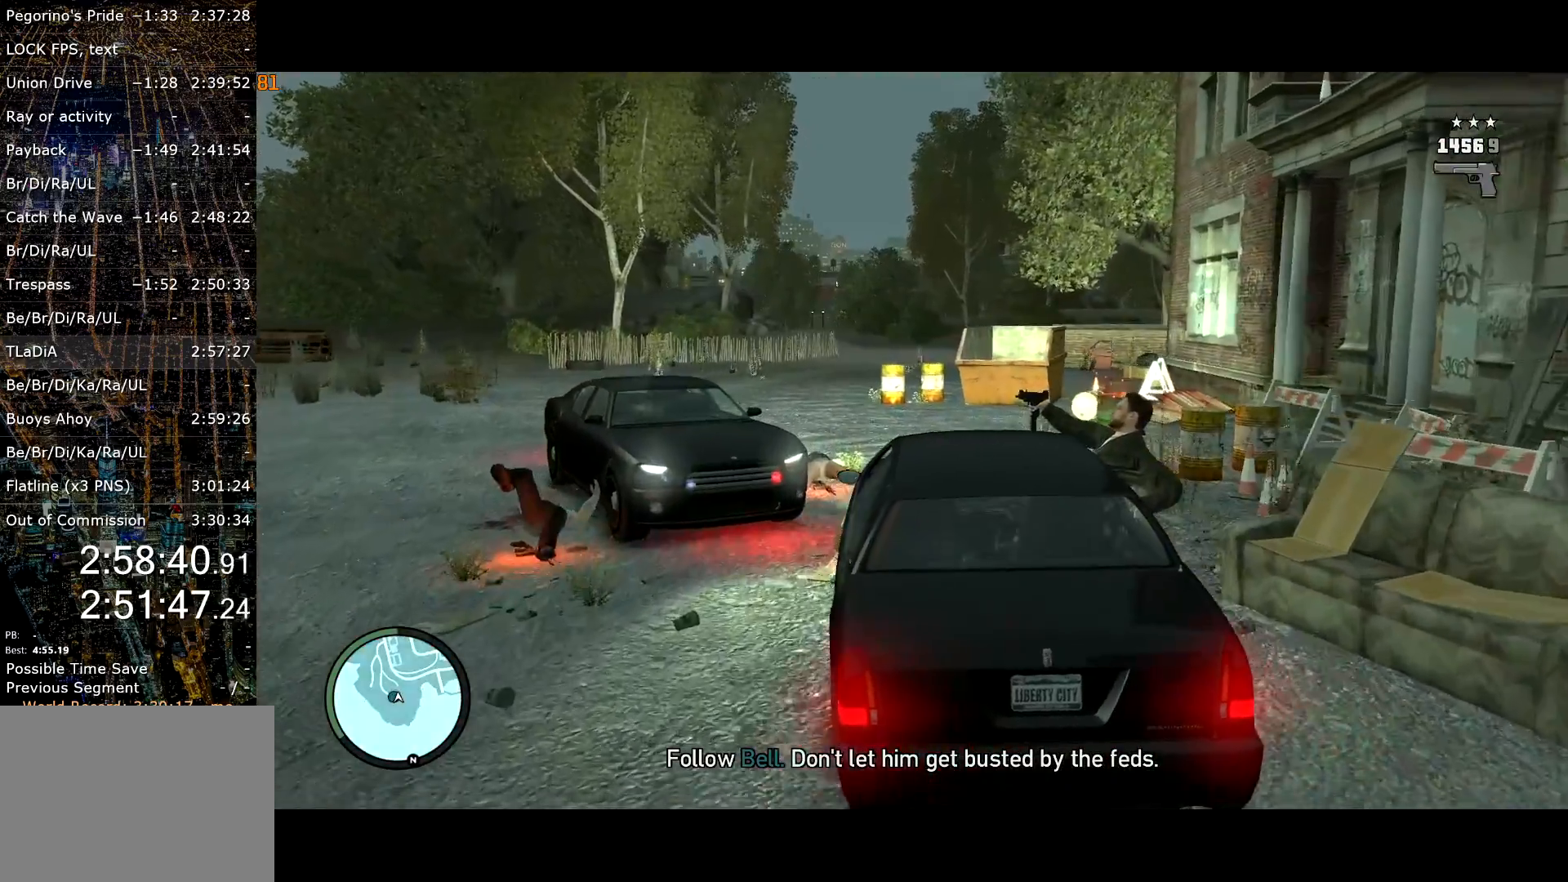
{"keys": ["w"], "mouse": [], "events": [[117, "a", "down"], [250, "a", "up"]]}
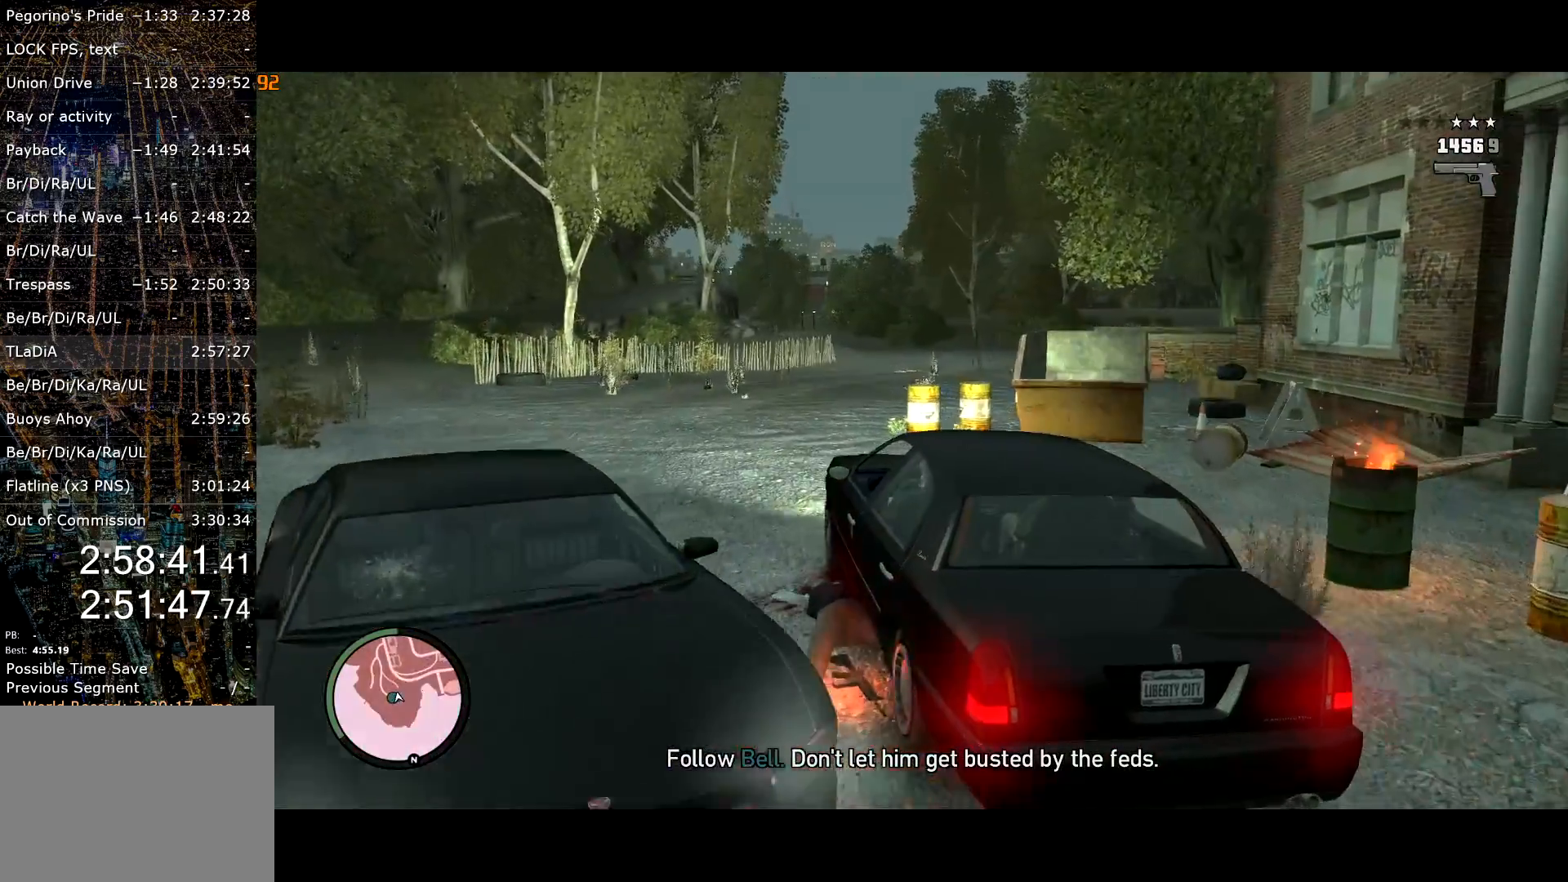
{"keys": ["d", "w"], "mouse": [], "events": [[367, "d", "down"]]}
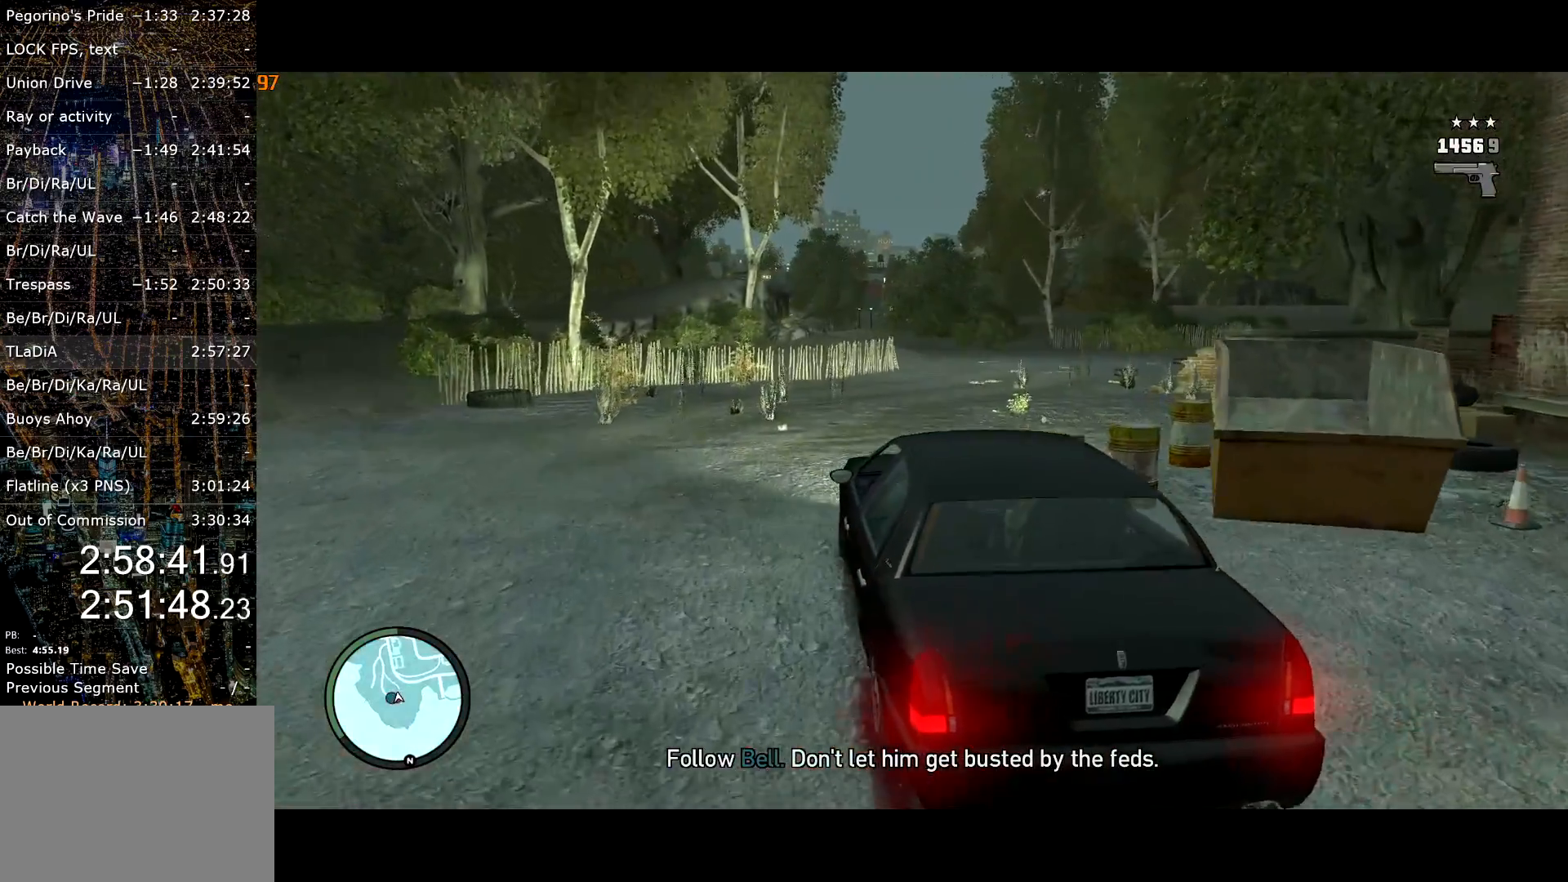
{"keys": ["w"], "mouse": [], "events": [[150, "d", "up"], [234, "d", "down"], [334, "d", "up"]]}
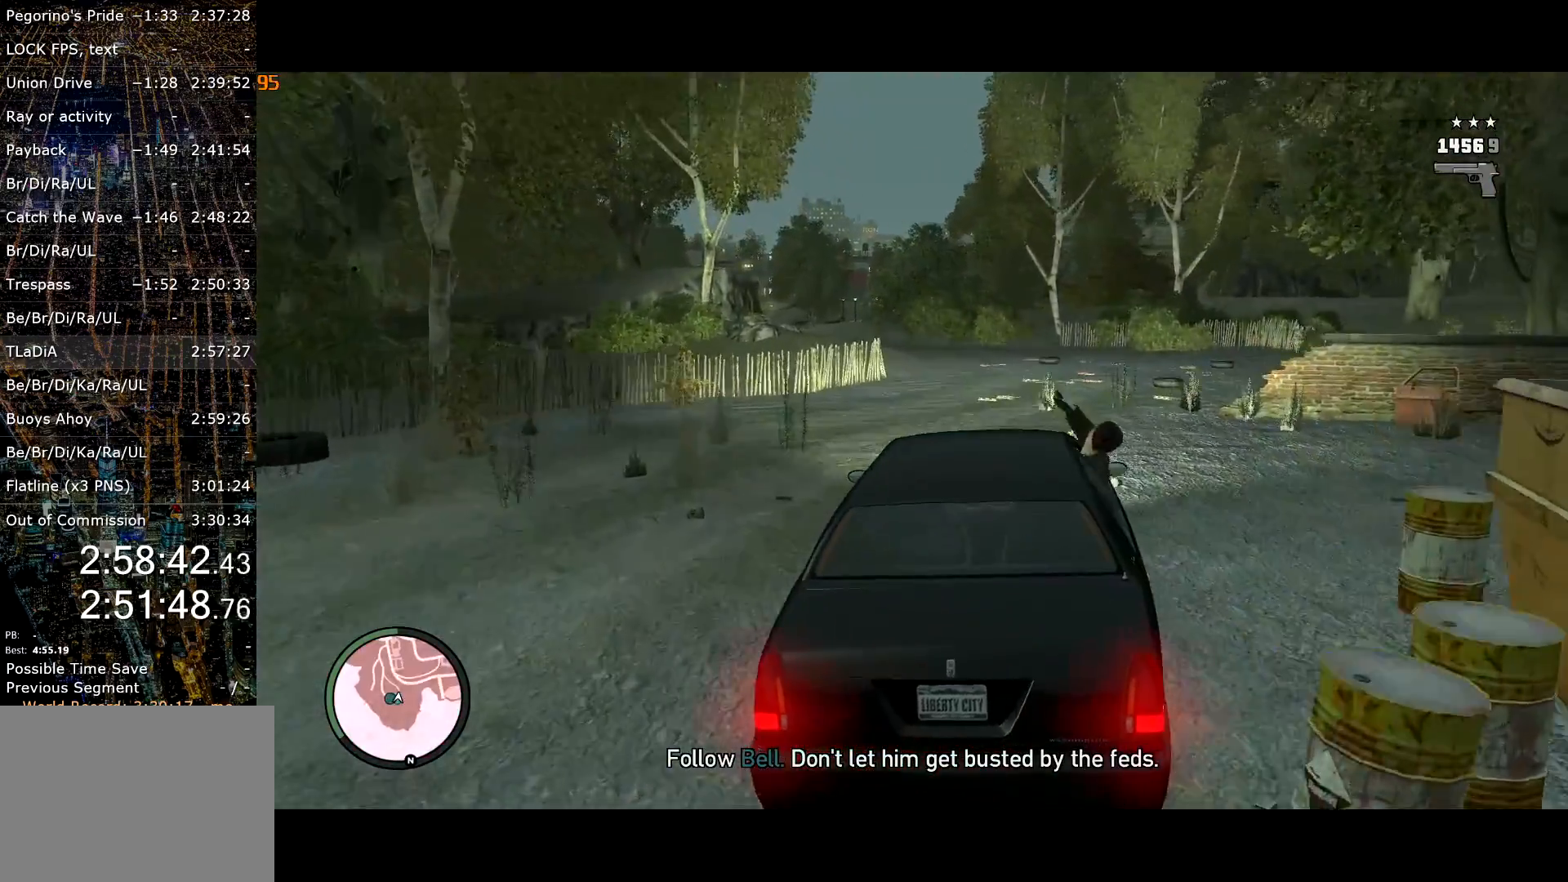
{"keys": ["w"], "mouse": [], "events": [[150, "q", "down"], [250, "q", "up"]]}
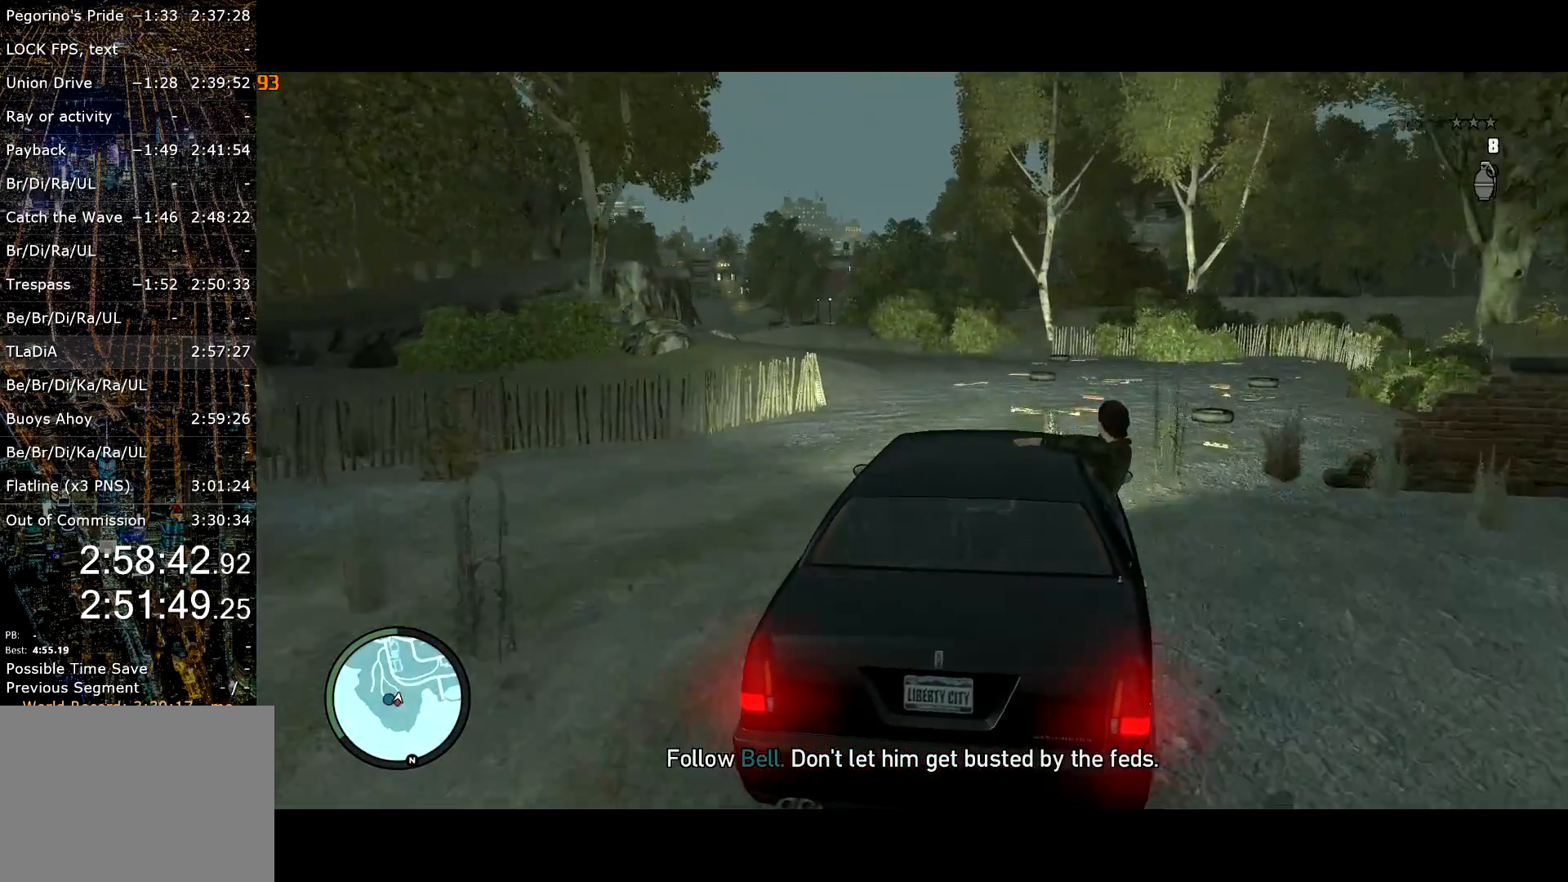
{"keys": ["a", "w"], "mouse": [], "events": [[134, "q", "down"], [167, "q", "up"], [250, "a", "down"]]}
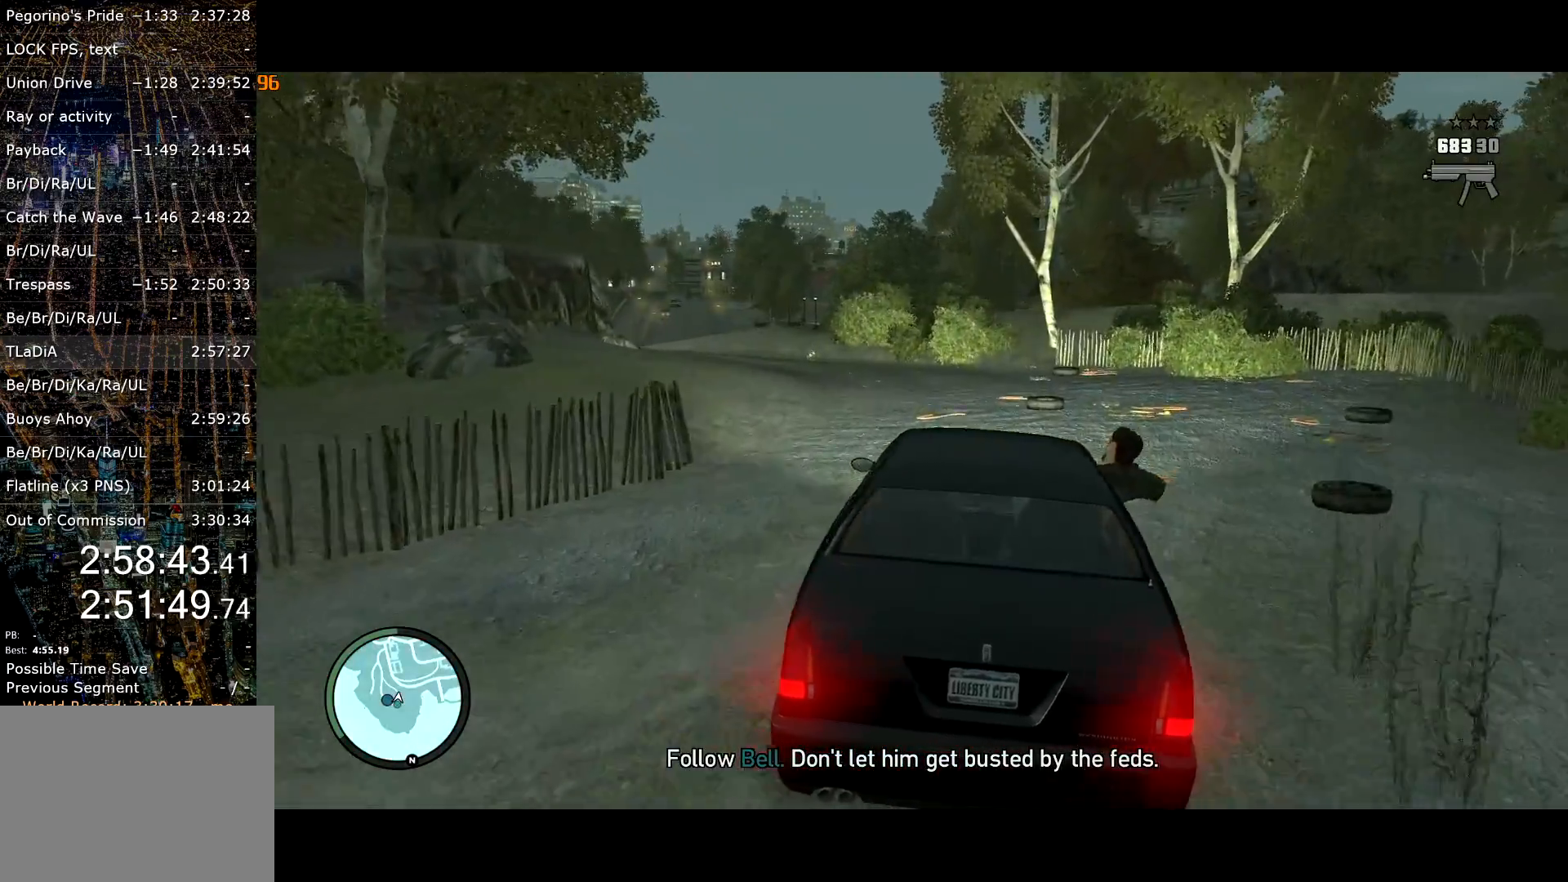
{"keys": ["a", "w"], "mouse": [], "events": [[284, "a", "up"], [417, "a", "down"]]}
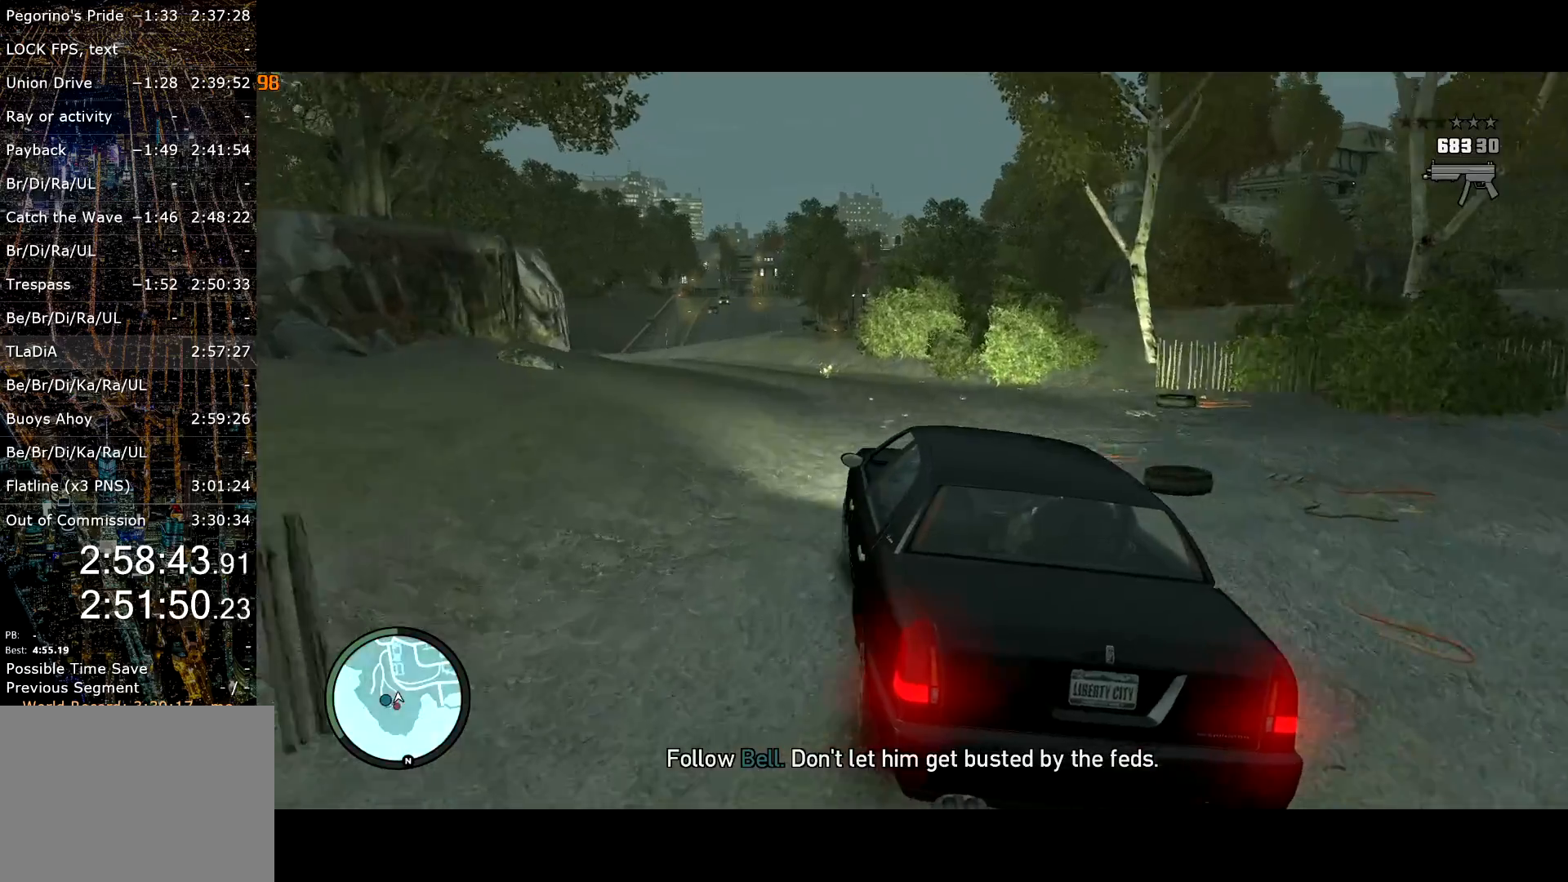
{"keys": ["w"], "mouse": ["right"], "events": [[17, "w", "up"], [150, "w", "down"], [300, "mouse_right", "down"], [450, "a", "up"]]}
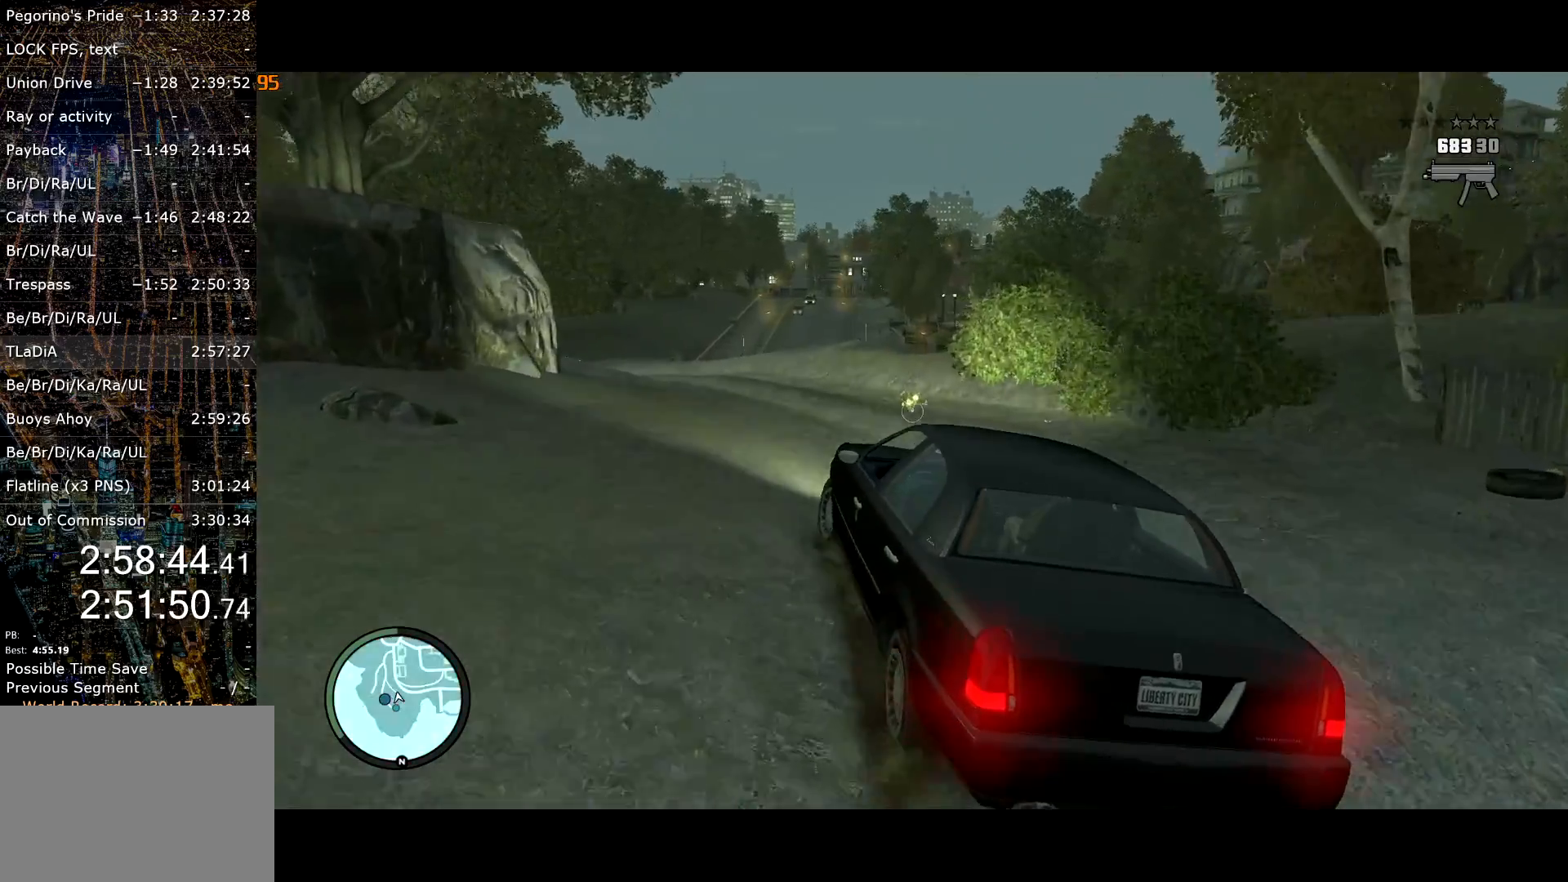
{"keys": ["w"], "mouse": ["right"], "events": [[34, "a", "down"], [84, "mouse_left", "down"], [167, "mouse_left", "up"], [217, "a", "up"], [267, "mouse_left", "down"], [317, "mouse_left", "up"], [417, "a", "down"], [450, "a", "up"]]}
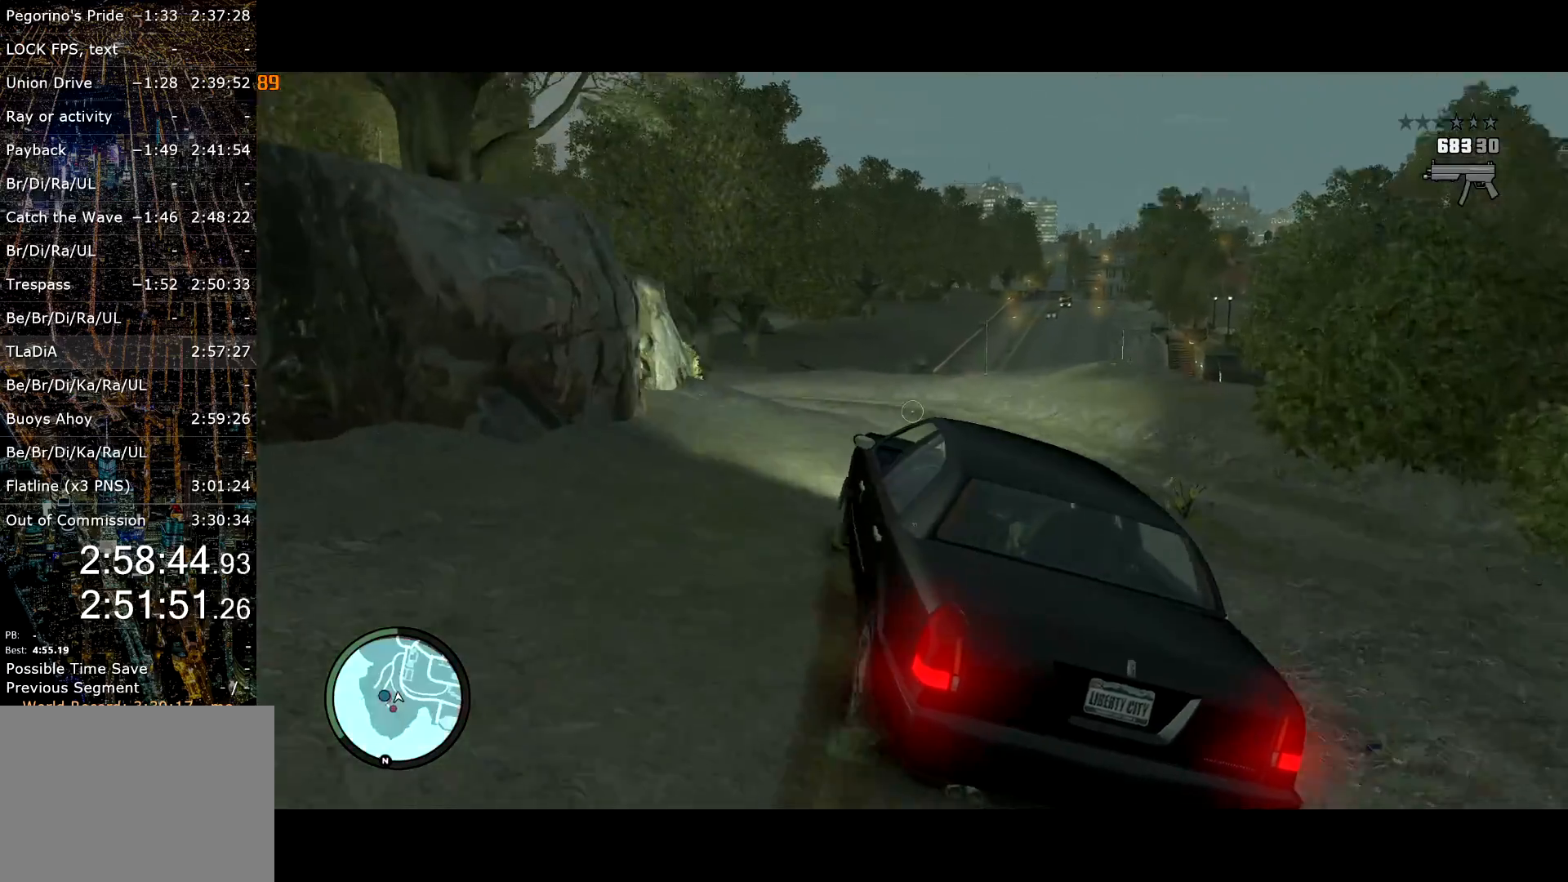
{"keys": ["a", "w"], "mouse": ["right"], "events": [[434, "a", "down"]]}
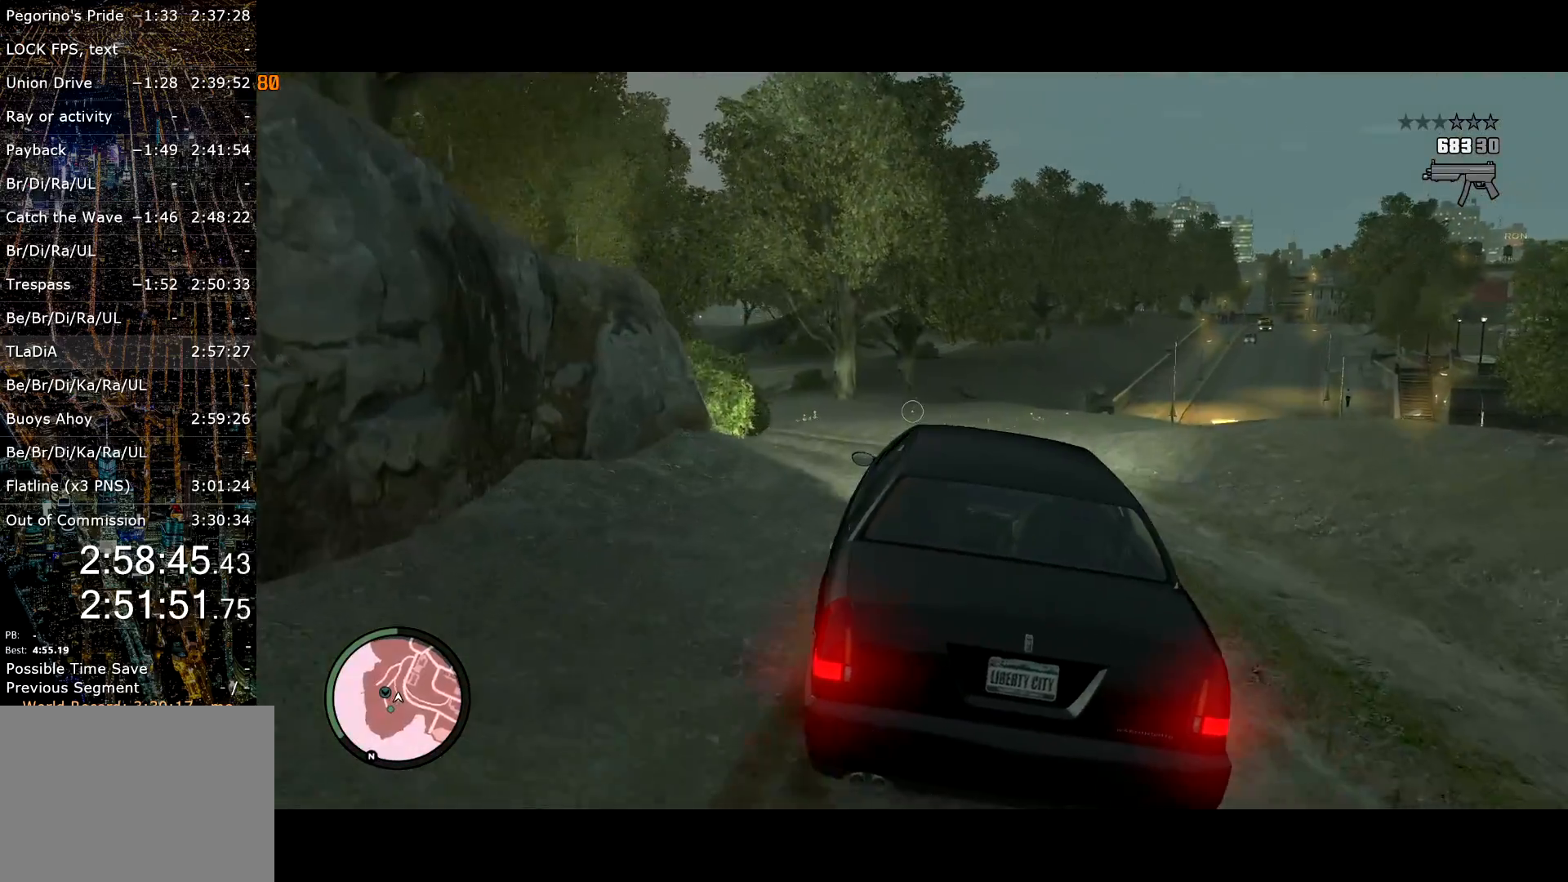
{"keys": ["w"], "mouse": ["left", "right"], "events": [[17, "a", "up"], [250, "mouse_left", "down"]]}
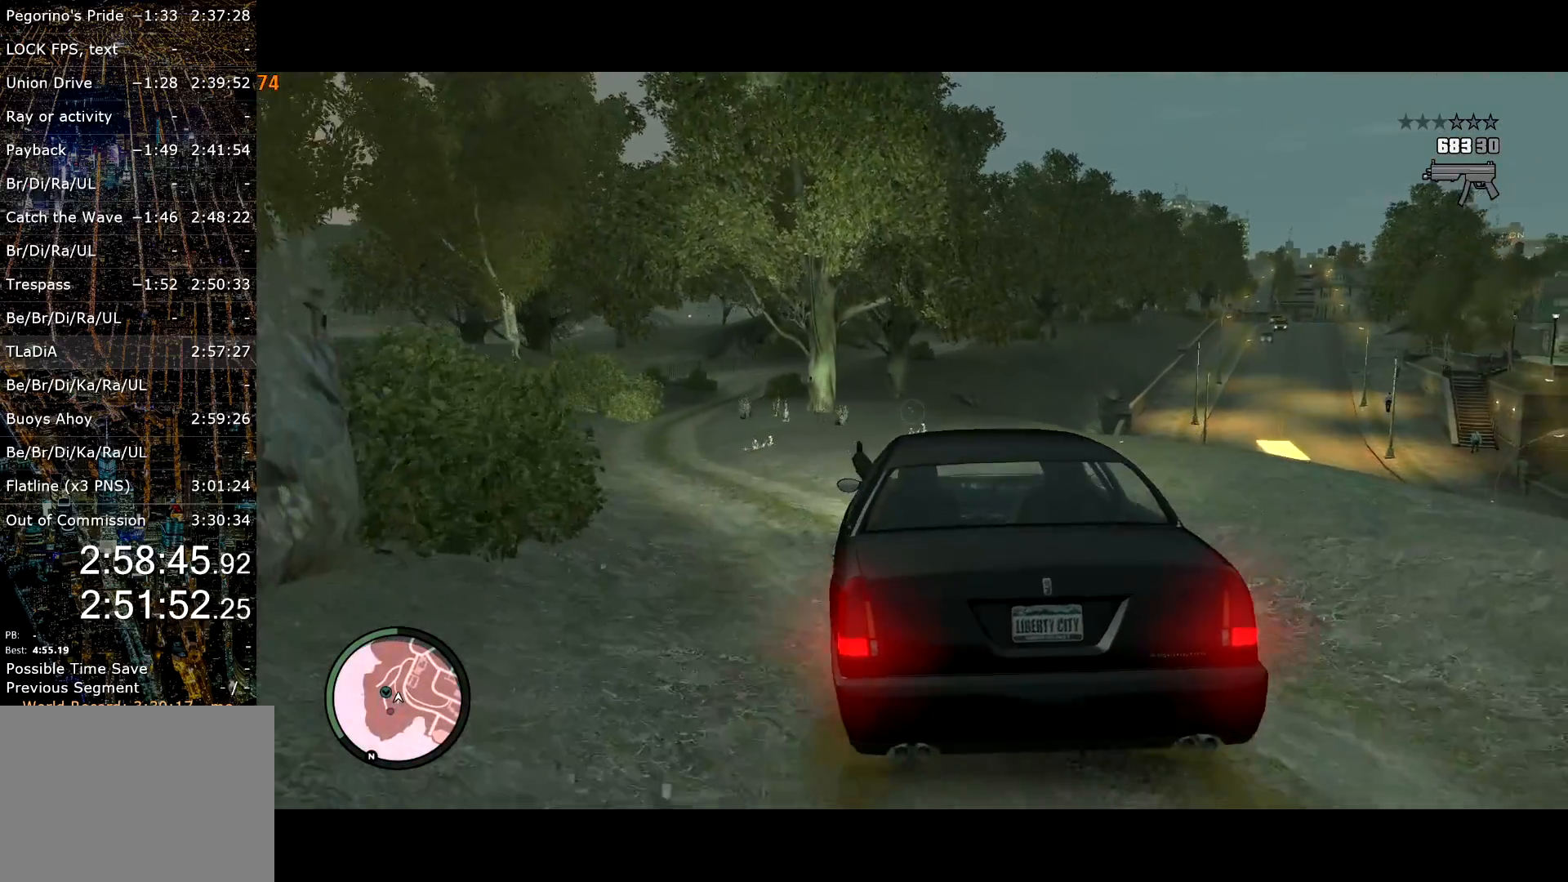
{"keys": ["d"], "mouse": [], "events": [[217, "d", "down"], [317, "mouse_left", "up"], [350, "mouse_right", "up"], [467, "w", "up"]]}
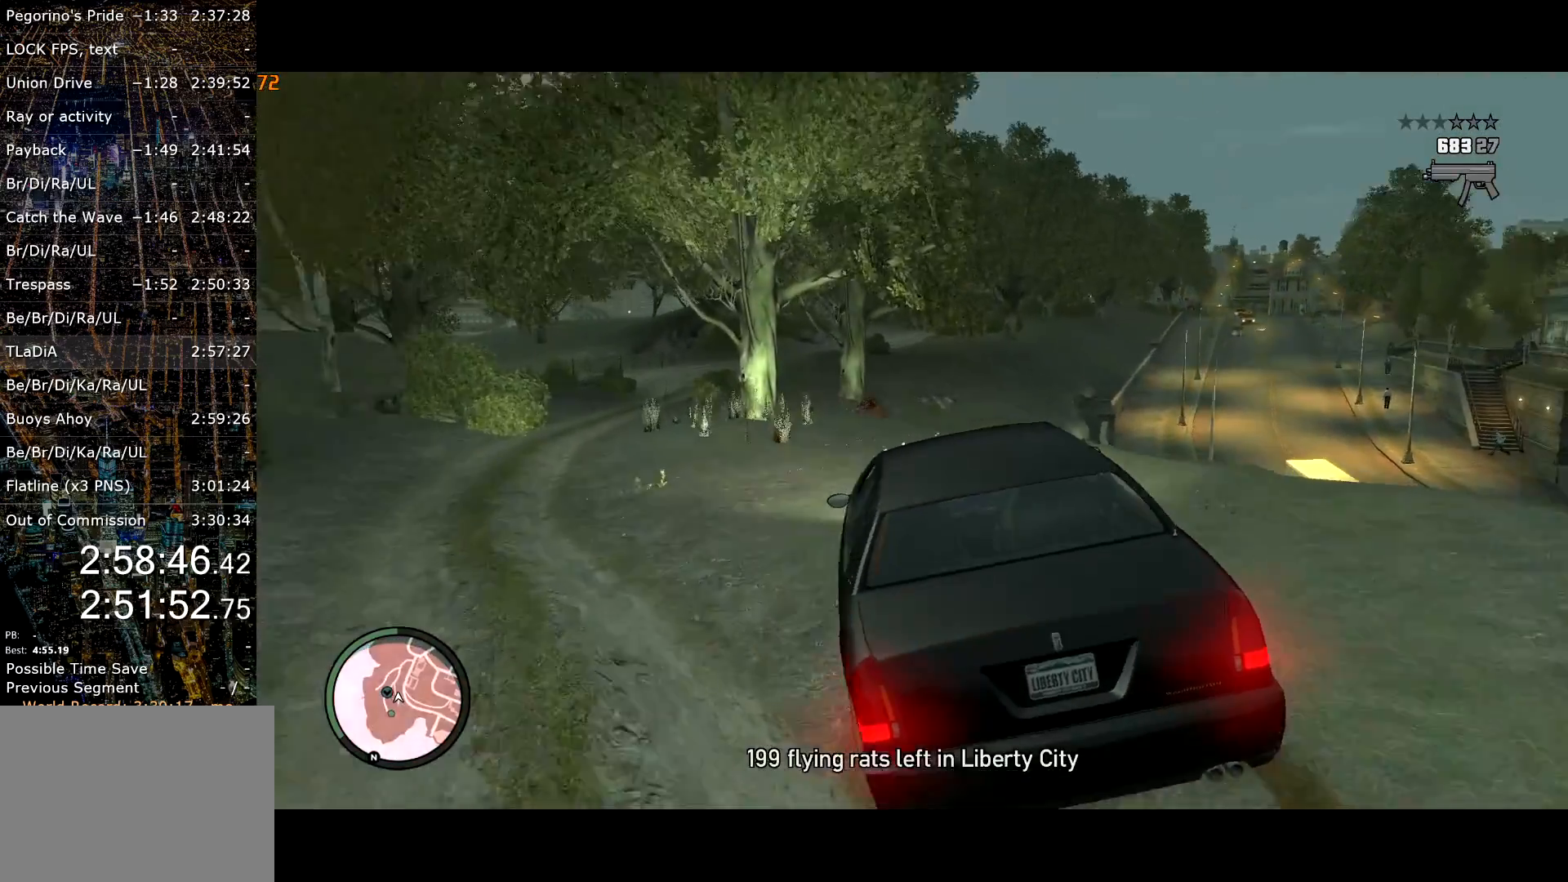
{"keys": ["w"], "mouse": [], "events": [[50, "w", "down"], [134, "d", "up"], [234, "d", "down"], [234, "w", "up"], [384, "d", "up"], [384, "w", "down"]]}
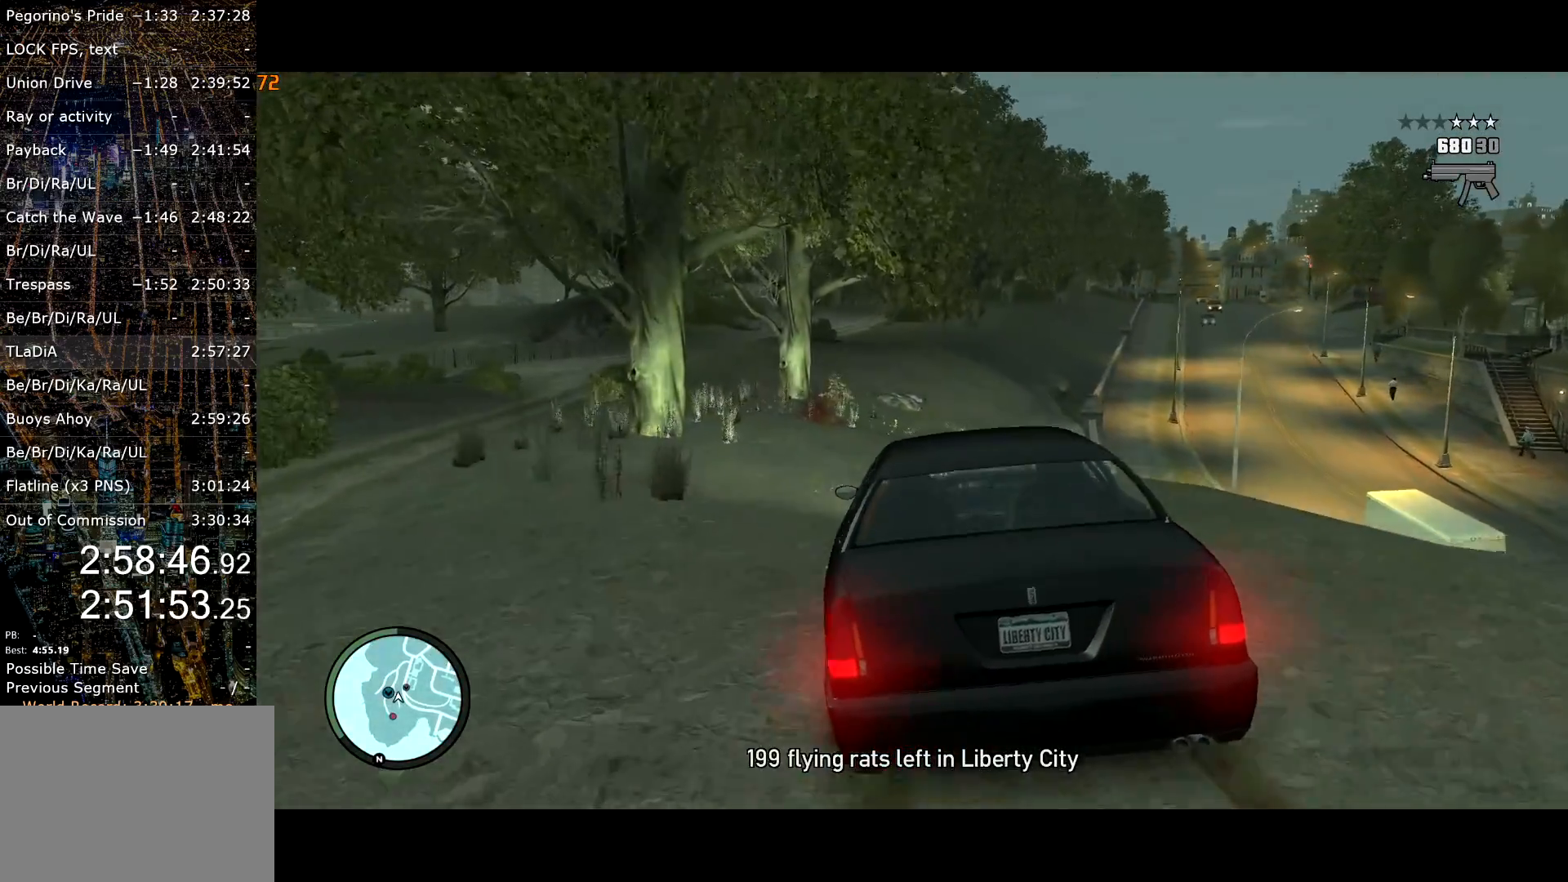
{"keys": ["d", "w"], "mouse": [], "events": [[67, "d", "down"], [117, "w", "up"], [134, "w", "down"], [150, "d", "up"], [350, "d", "down"]]}
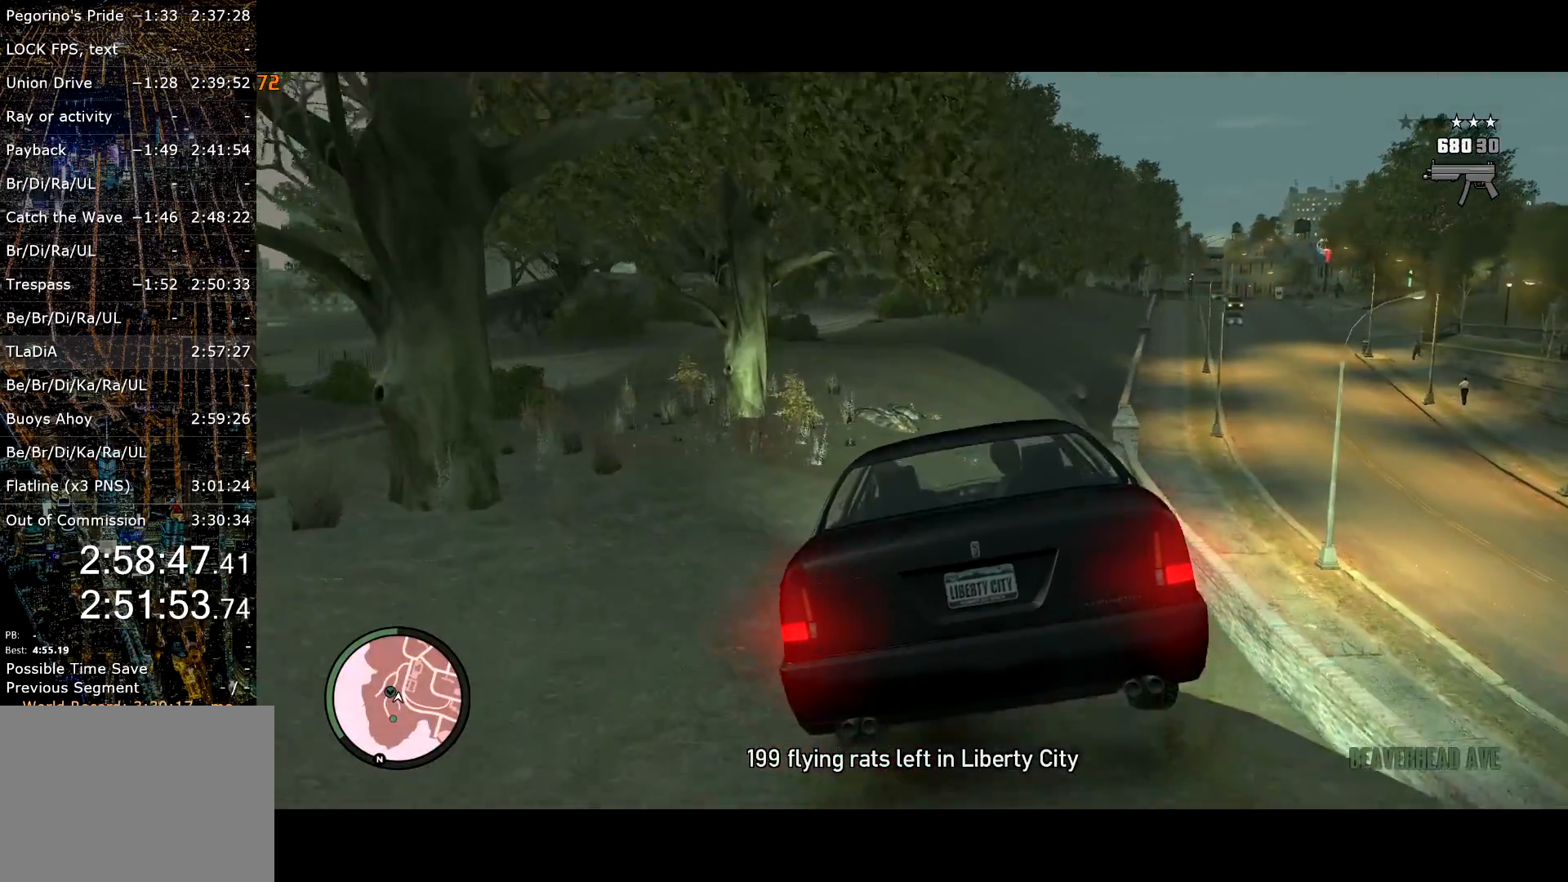
{"keys": ["w"], "mouse": [], "events": [[34, "w", "up"], [167, "w", "down"], [217, "d", "up"], [267, "w", "up"], [367, "d", "down"], [450, "w", "down"], [500, "d", "up"]]}
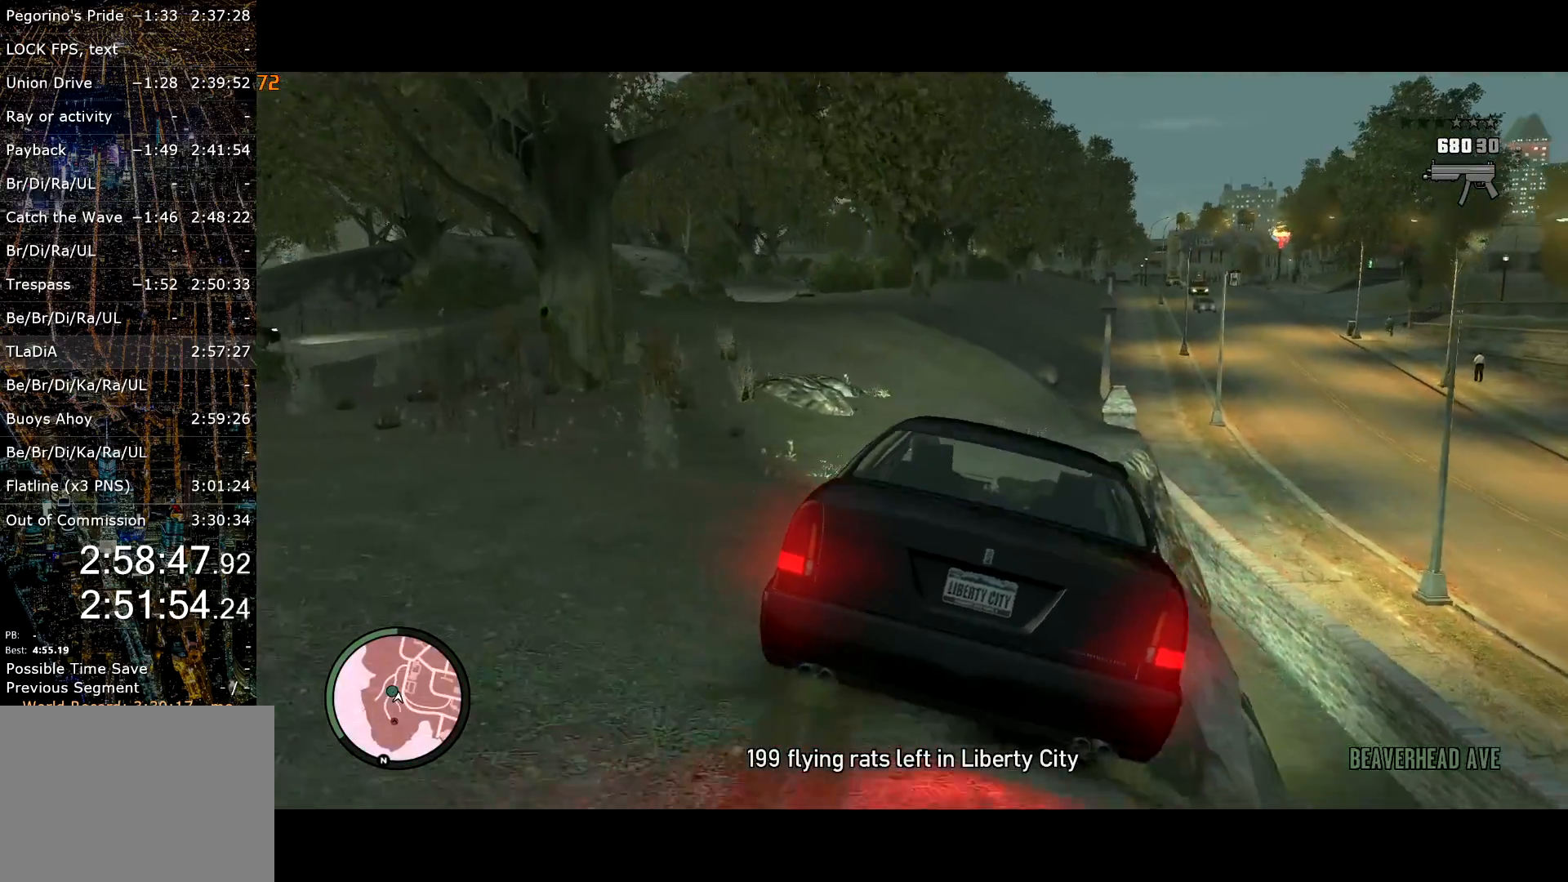
{"keys": ["d", "w"], "mouse": [], "events": [[50, "d", "down"], [50, "w", "up"], [134, "d", "up"], [134, "w", "down"], [284, "d", "down"], [334, "w", "up"], [467, "w", "down"]]}
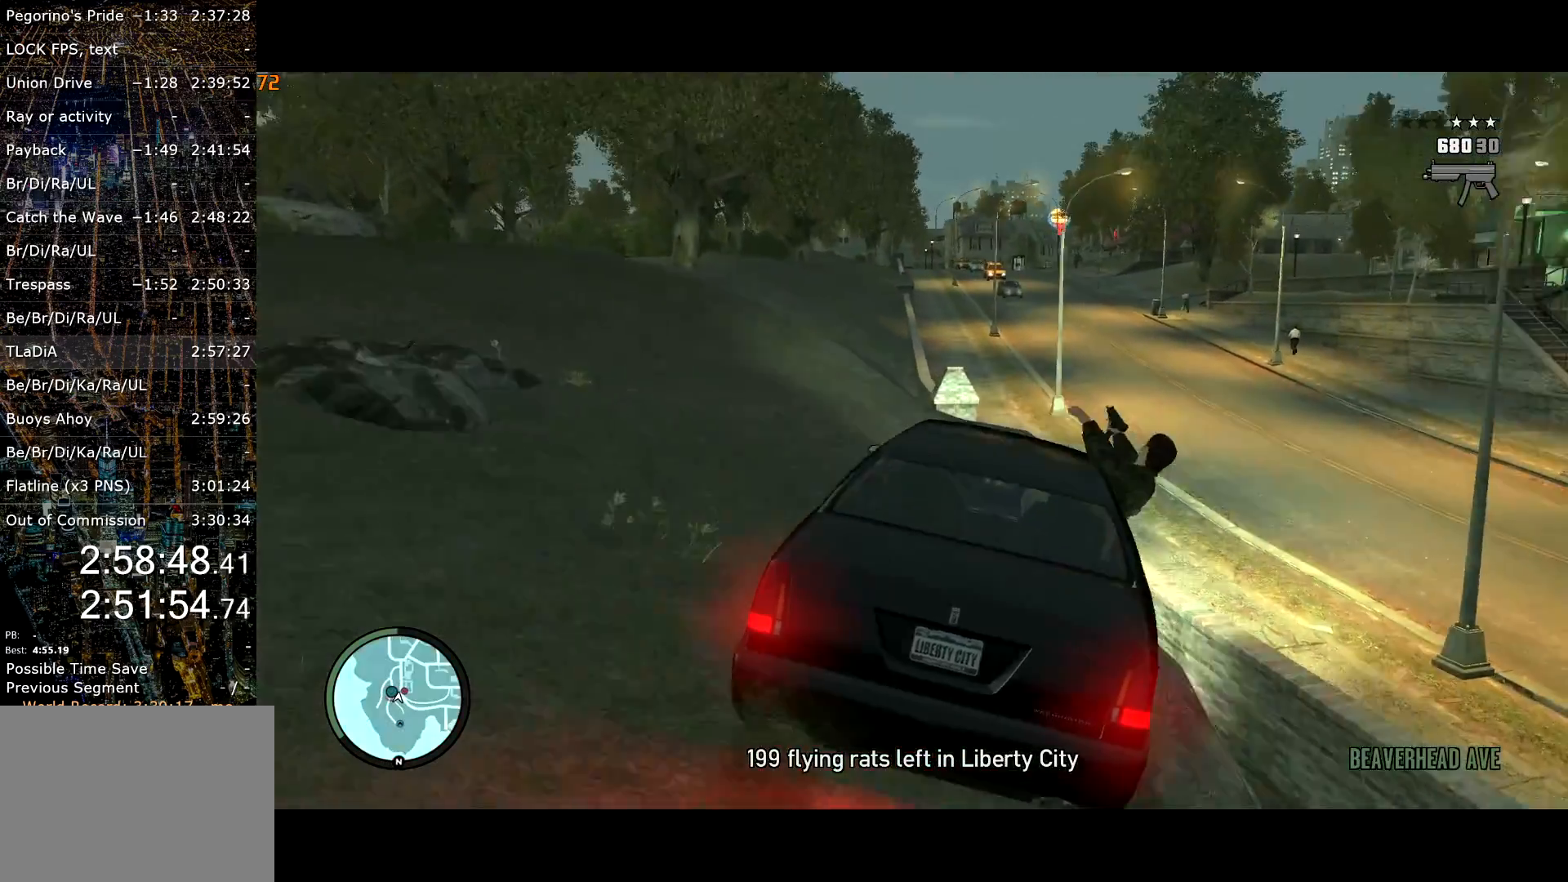
{"keys": ["w"], "mouse": [], "events": [[17, "d", "up"]]}
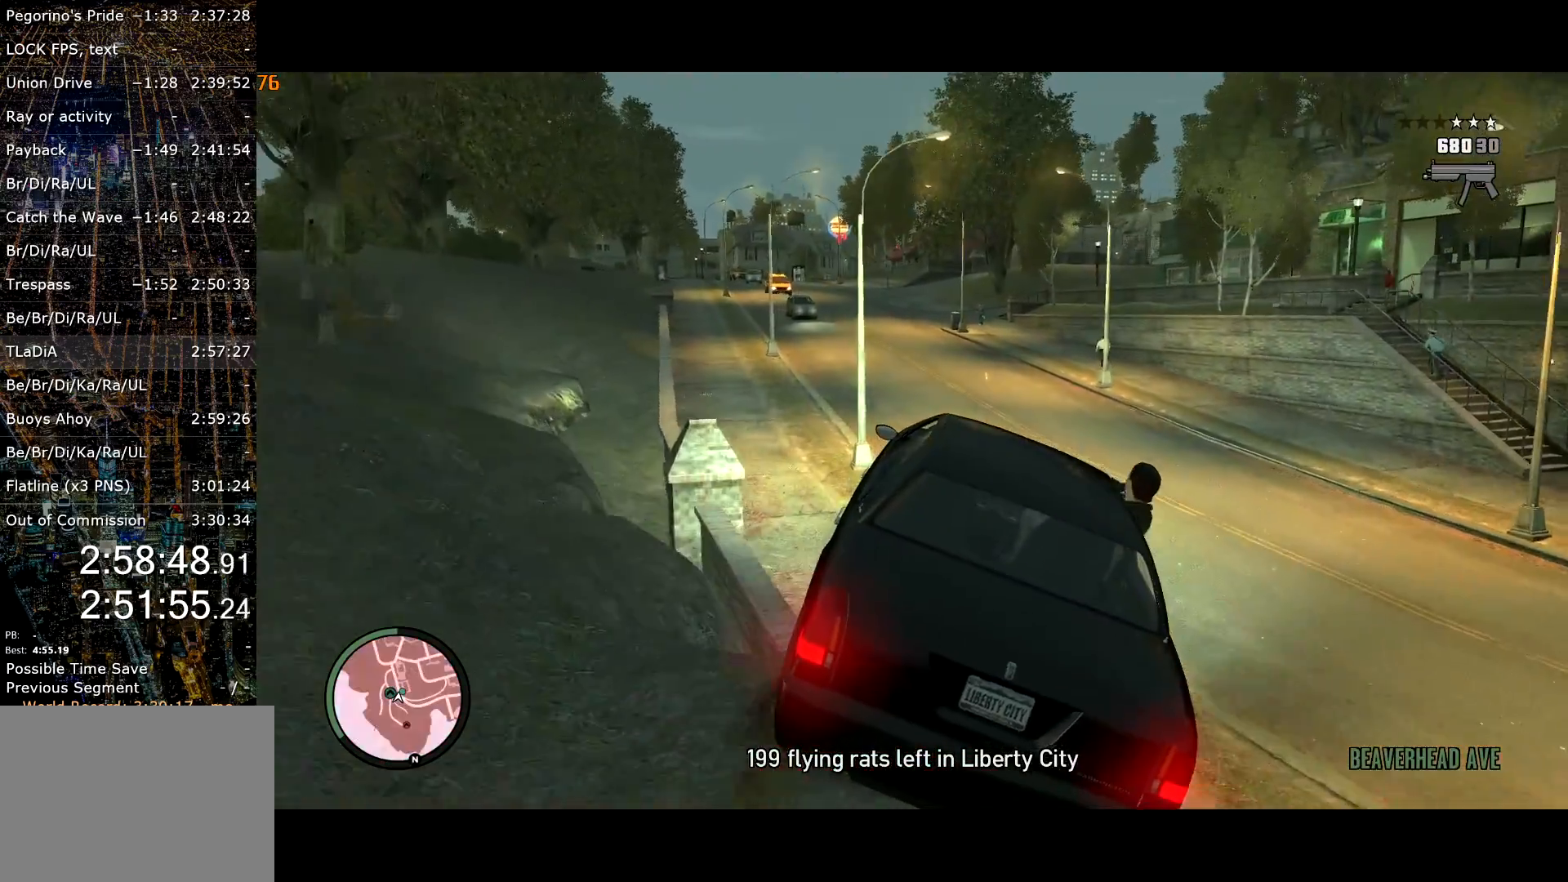
{"keys": ["w"], "mouse": [], "events": []}
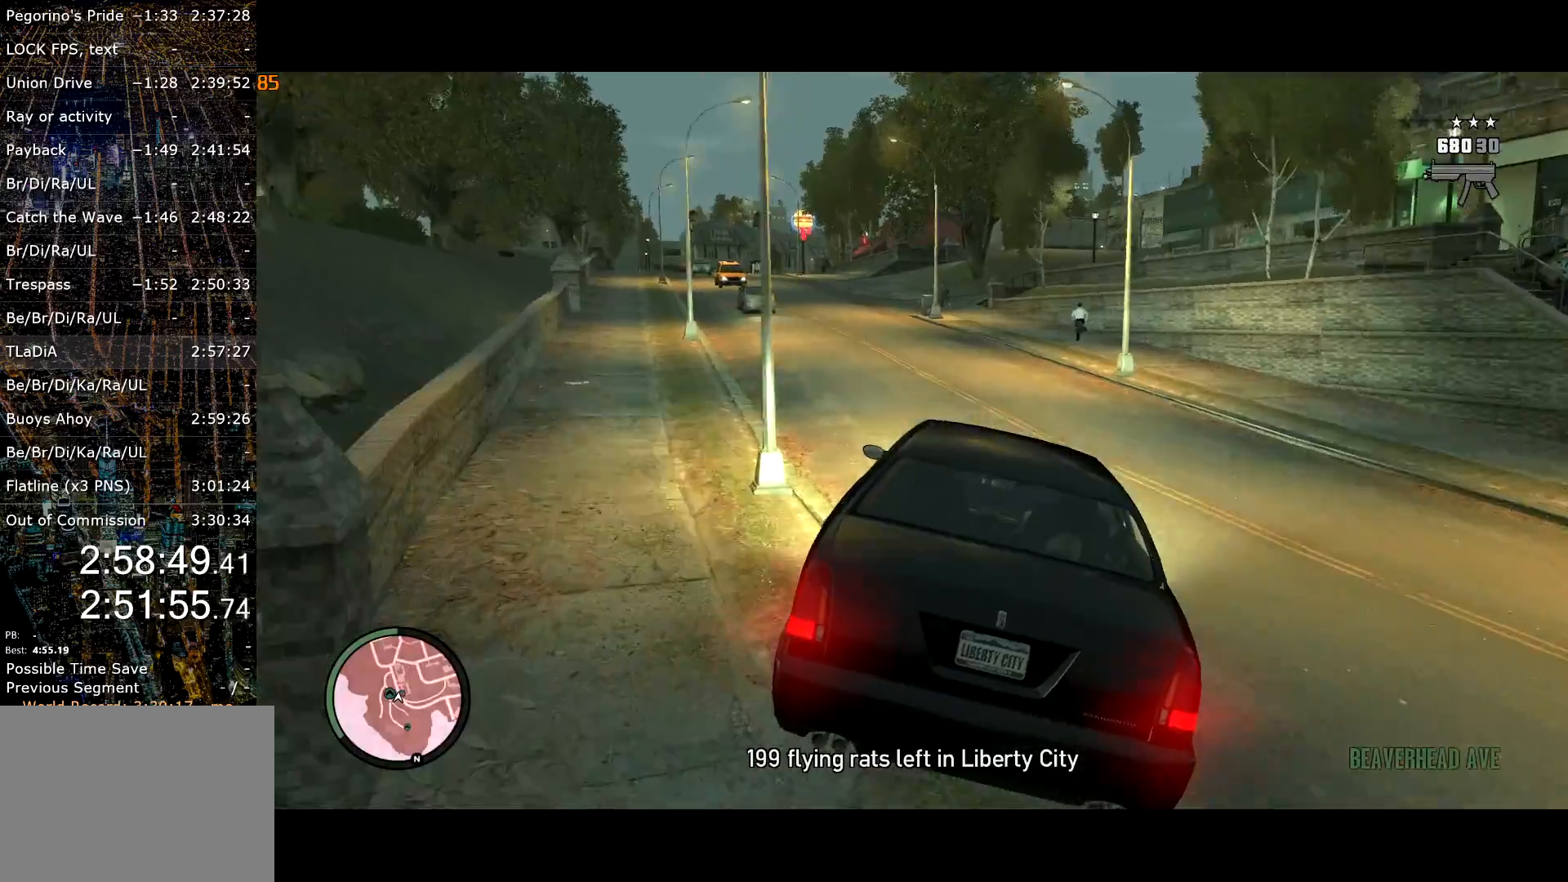
{"keys": ["w"], "mouse": [], "events": [[234, "a", "down"], [334, "a", "up"]]}